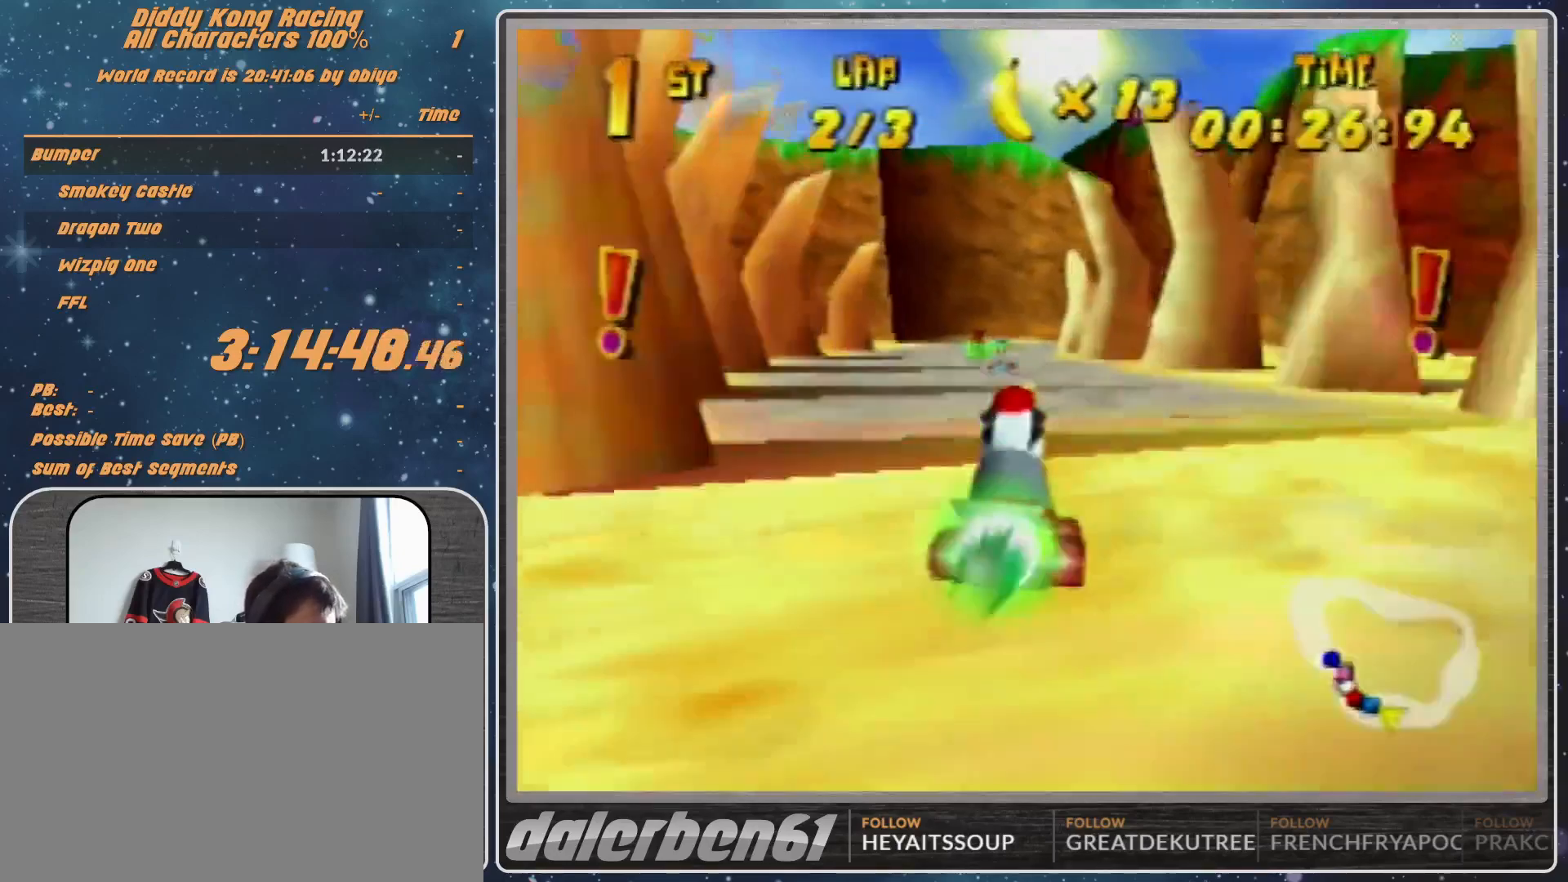
Gameplay with a controller (Nintendo layout); each line is a JSON object with the inputs held at the frame after it. "events" lists button and stick changes between this image and that frame as [ms after this image, input, new state], when the widget could be followed in between. Not read: L1 L3 R3.
{"buttons": ["R1"], "left_stick": "up-right", "events": [[67, "R1", "down"]]}
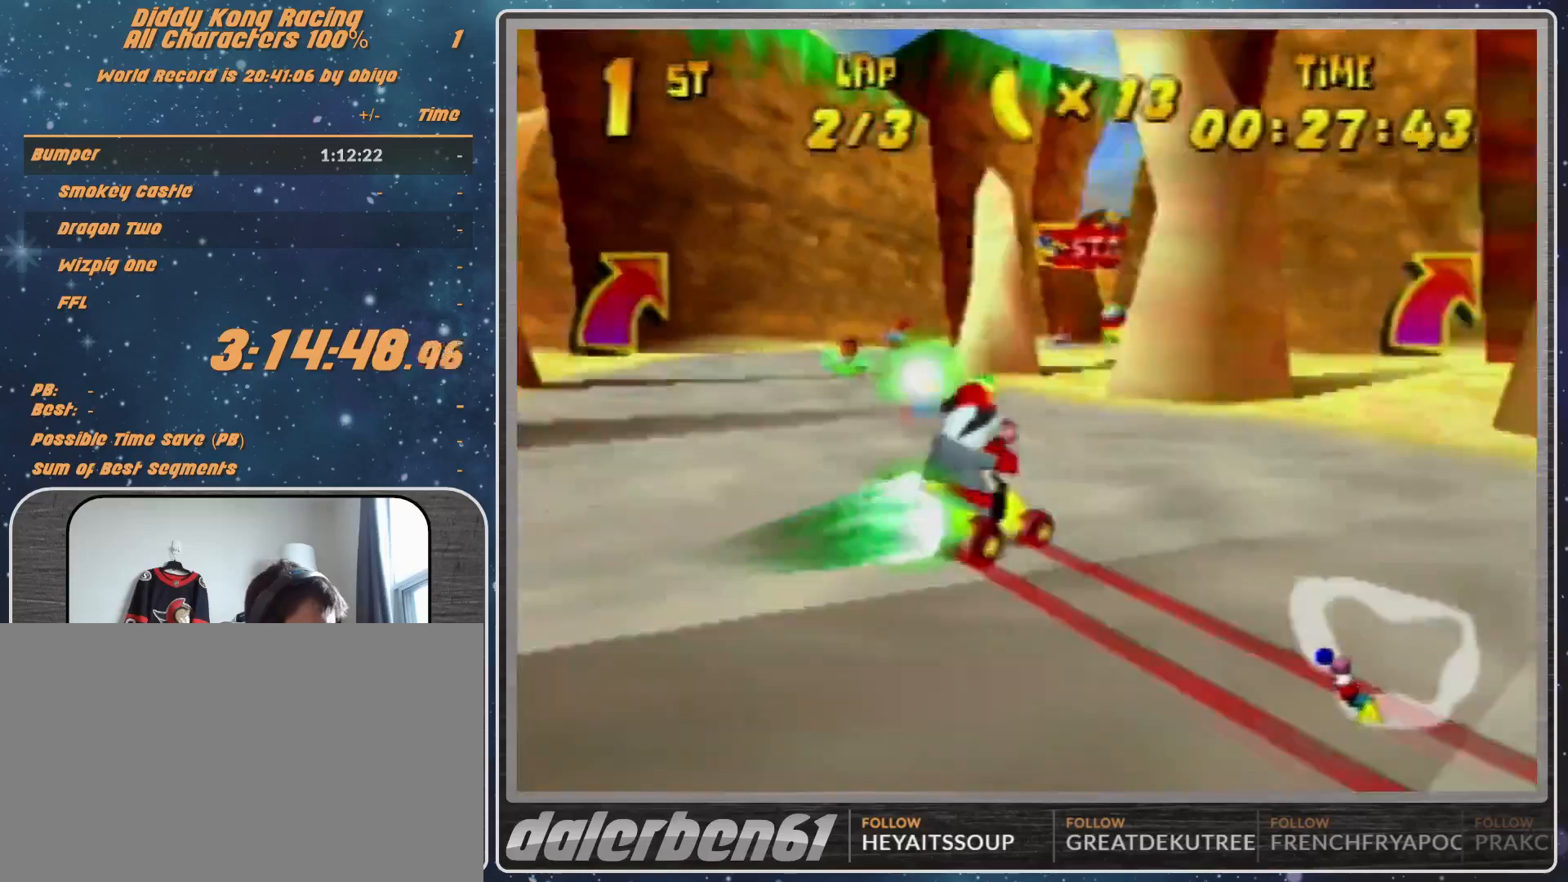
{"buttons": [], "left_stick": "left", "events": [[333, "R1", "up"], [467, "left_stick", "left"]]}
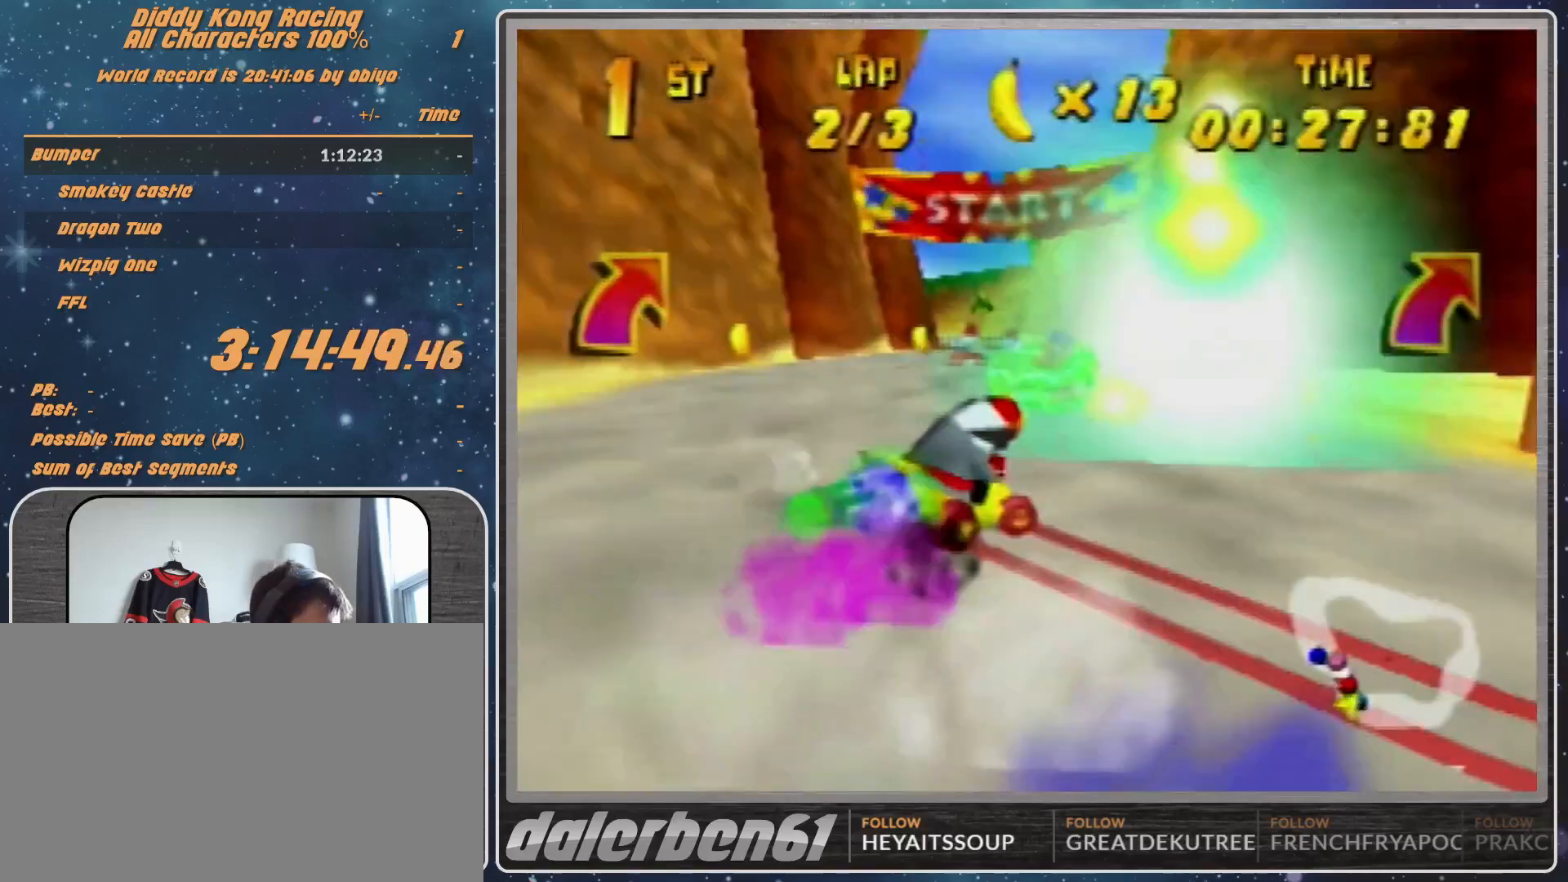
{"buttons": [], "left_stick": "left", "events": [[100, "left_stick", "center"], [300, "left_stick", "left"], [367, "A", "down"], [433, "A", "up"]]}
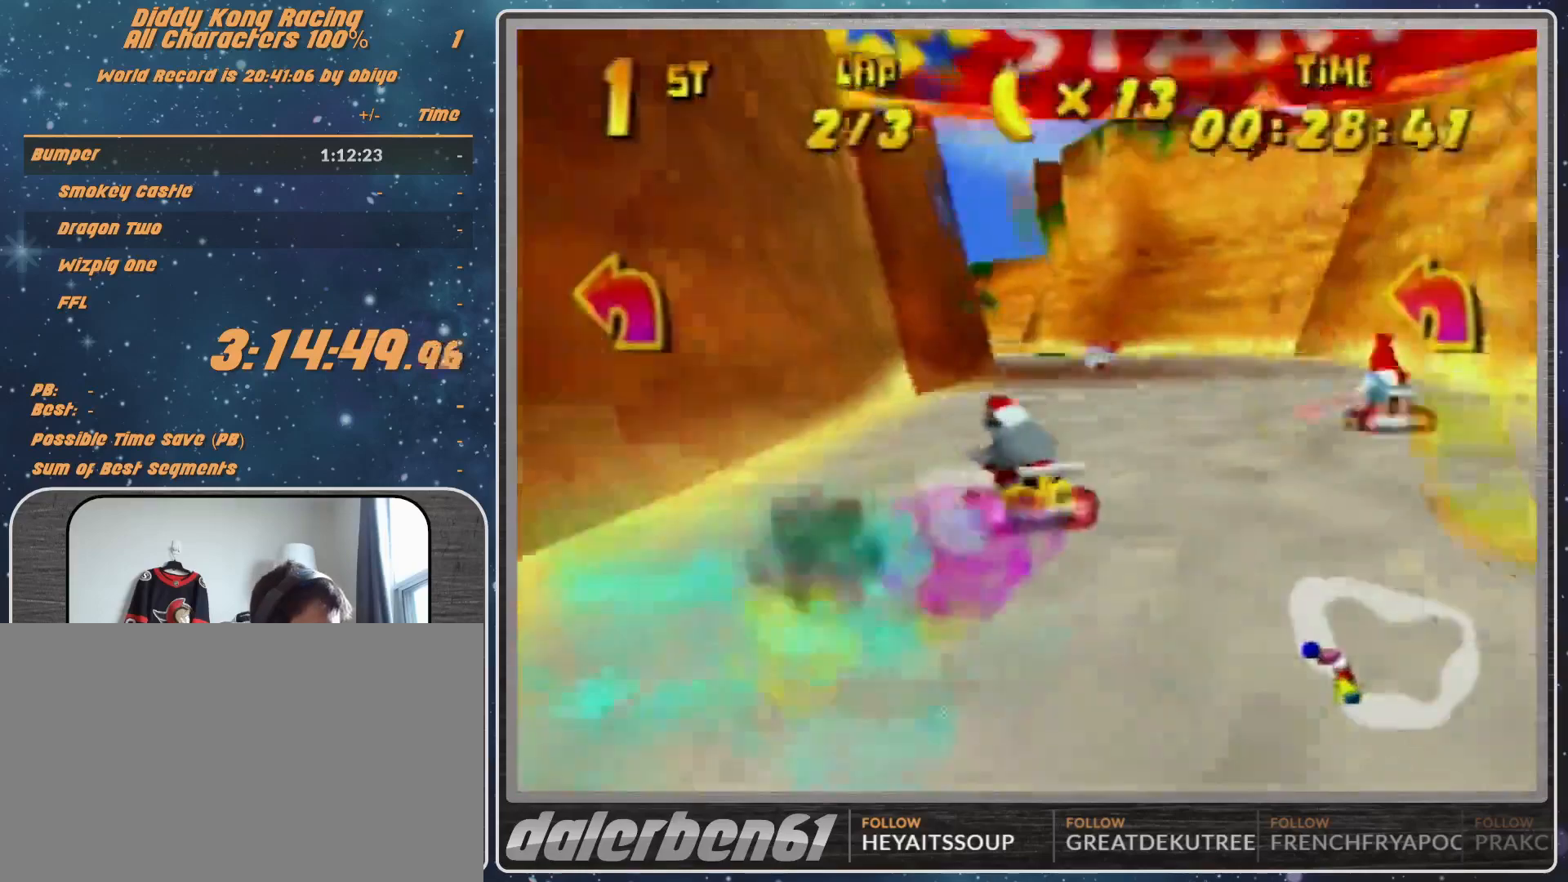
{"buttons": ["R1"], "left_stick": "up-right", "events": [[33, "A", "down"], [33, "R1", "down"], [100, "A", "up"], [233, "A", "down"], [267, "A", "up"], [267, "R1", "up"], [367, "A", "down"], [367, "R1", "down"], [367, "left_stick", "up-right"], [400, "A", "up"]]}
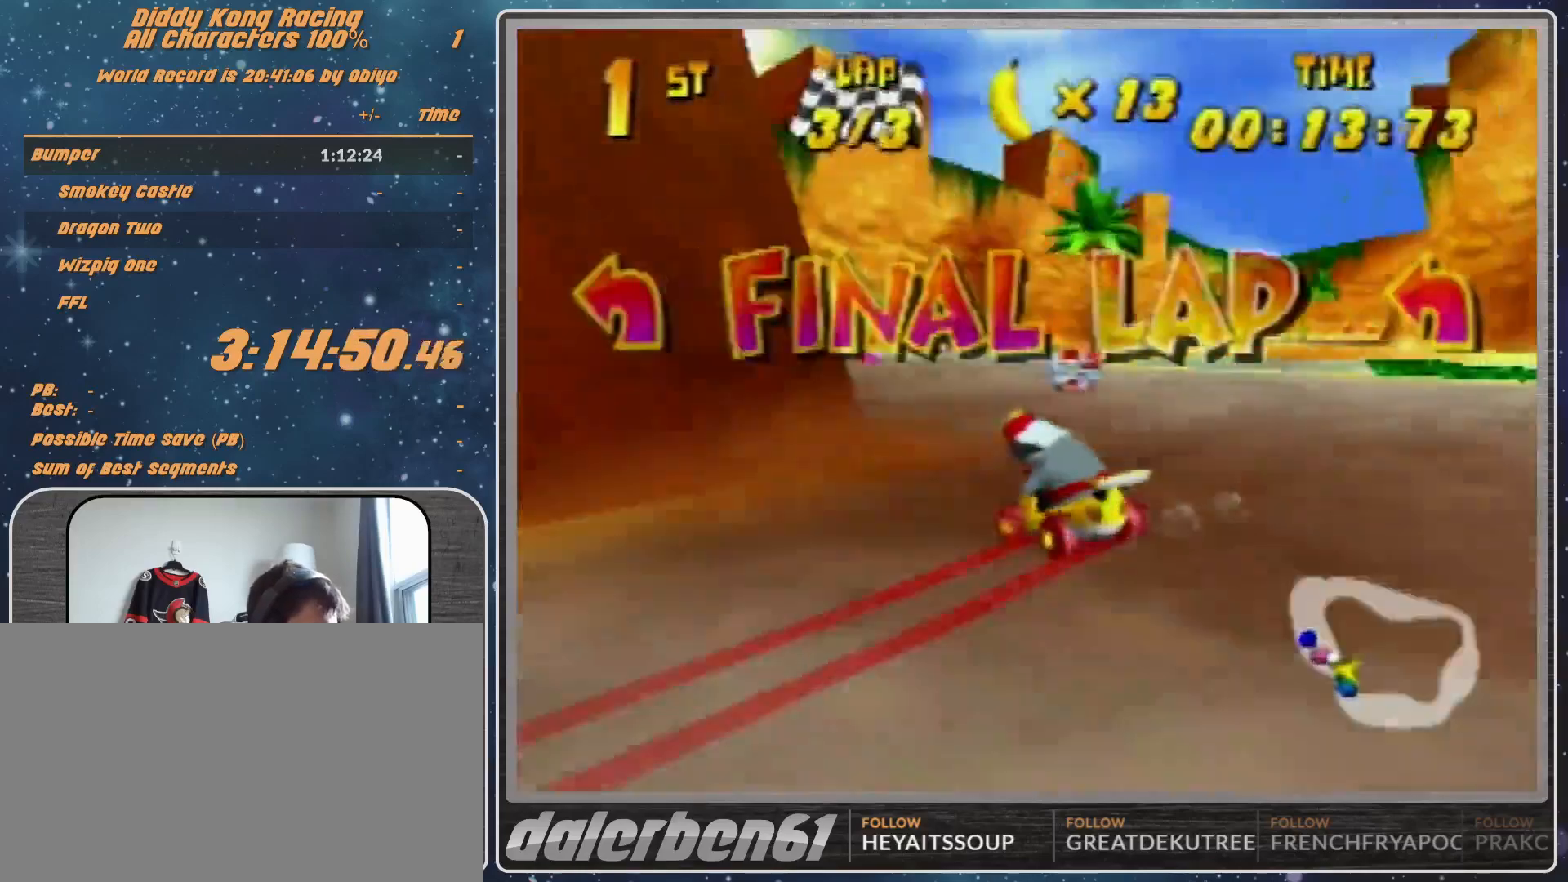
{"buttons": ["R1"], "left_stick": "up-left", "events": [[33, "A", "down"], [133, "A", "up"], [133, "left_stick", "up-left"], [300, "A", "down"], [367, "A", "up"]]}
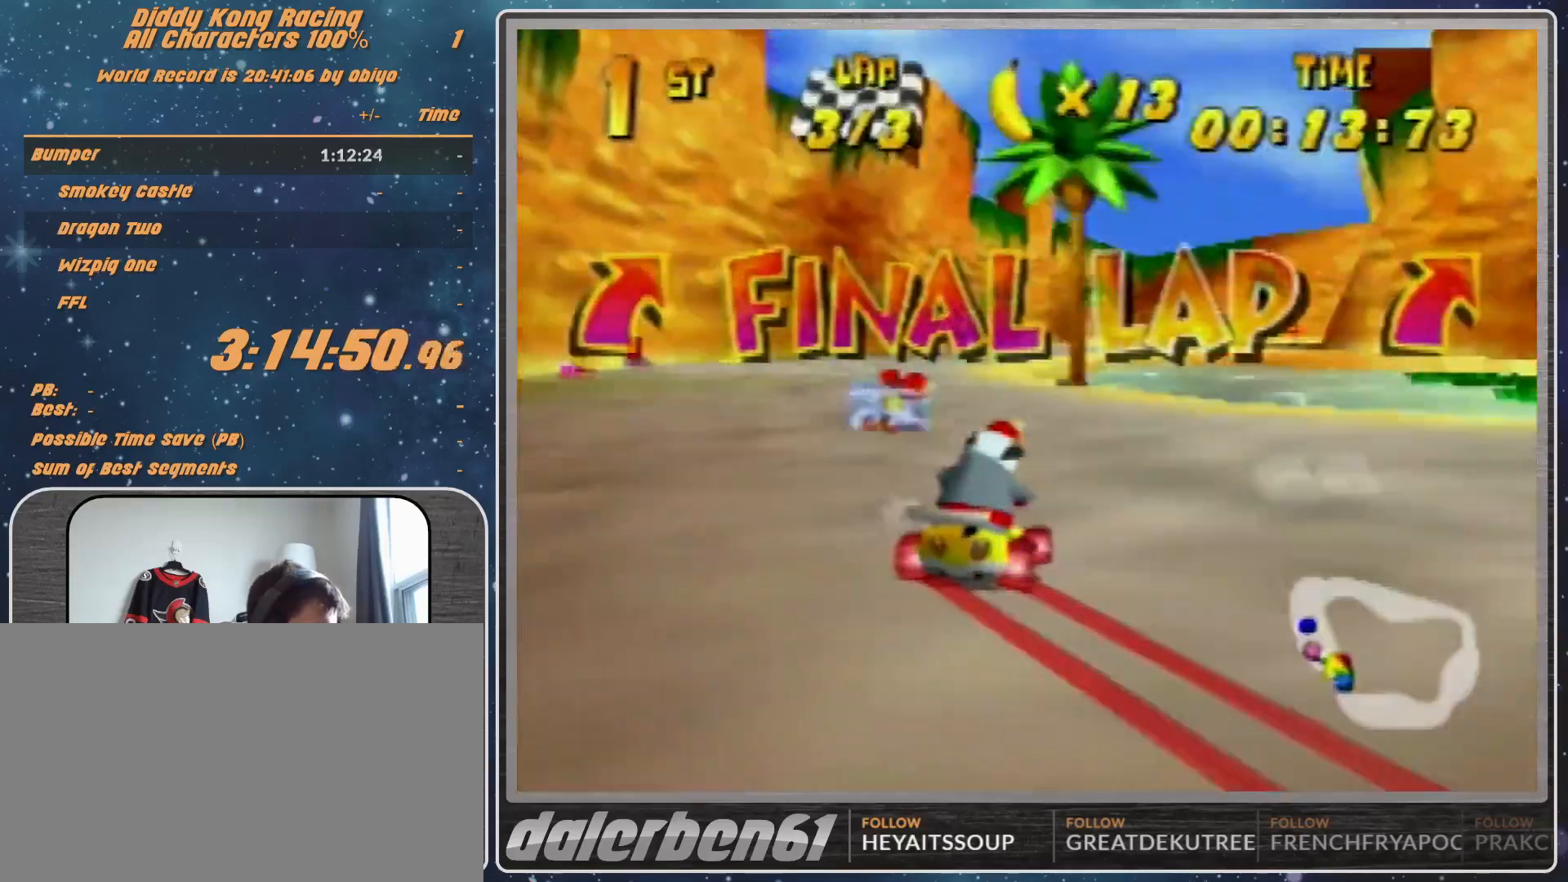
{"buttons": ["R1"], "left_stick": "up-left", "events": [[167, "A", "down"], [200, "A", "up"], [300, "A", "down"], [367, "A", "up"]]}
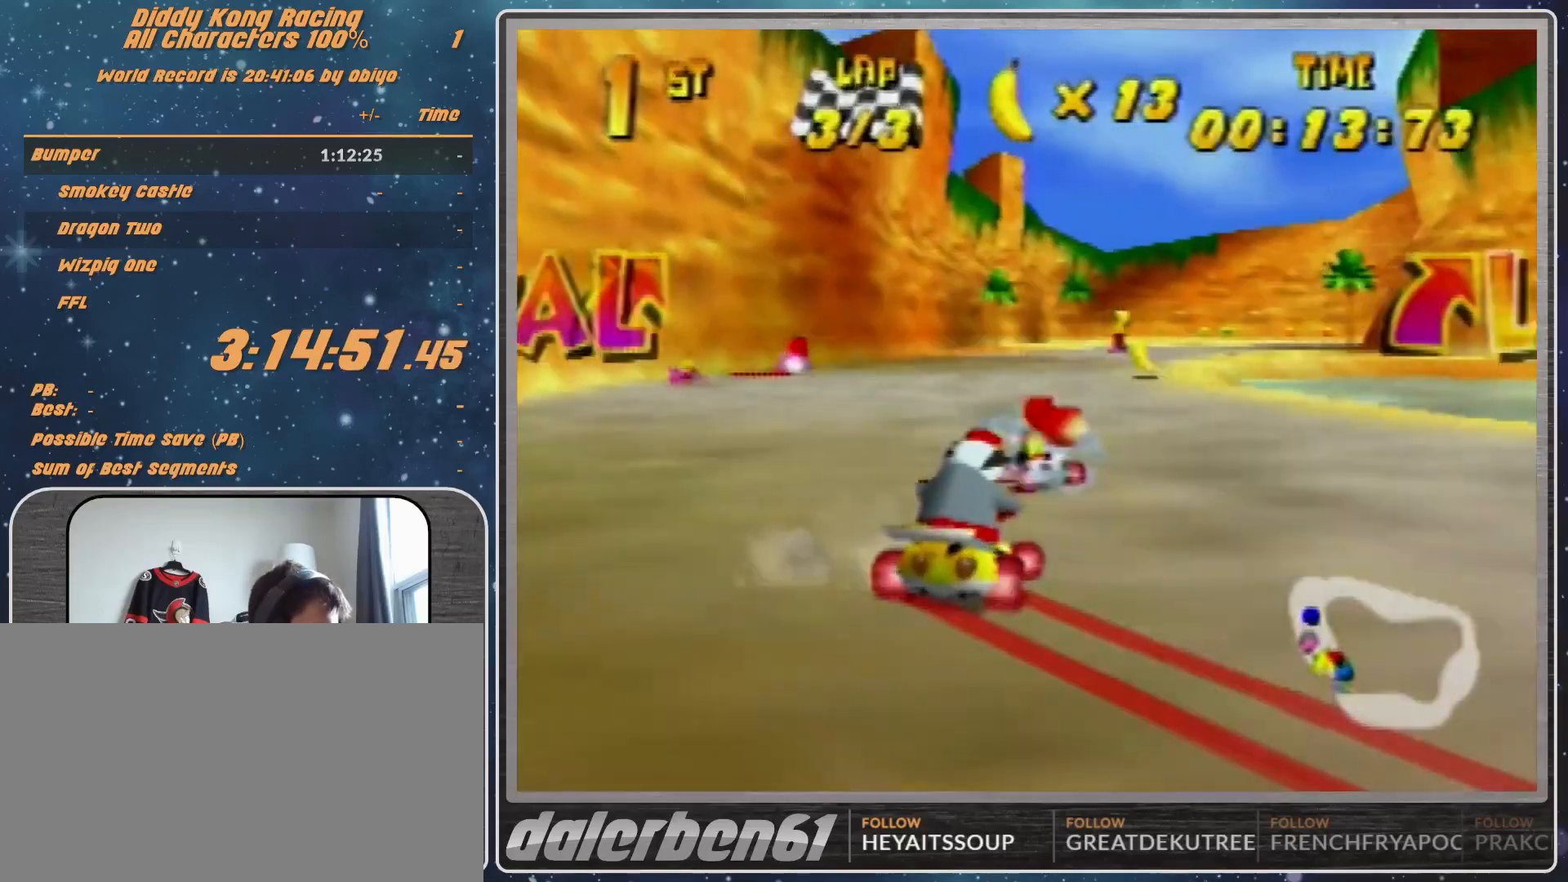
{"buttons": ["A", "R1"], "left_stick": "up", "events": [[33, "left_stick", "up-right"], [133, "A", "down"], [167, "A", "up"], [467, "A", "down"], [467, "left_stick", "up"]]}
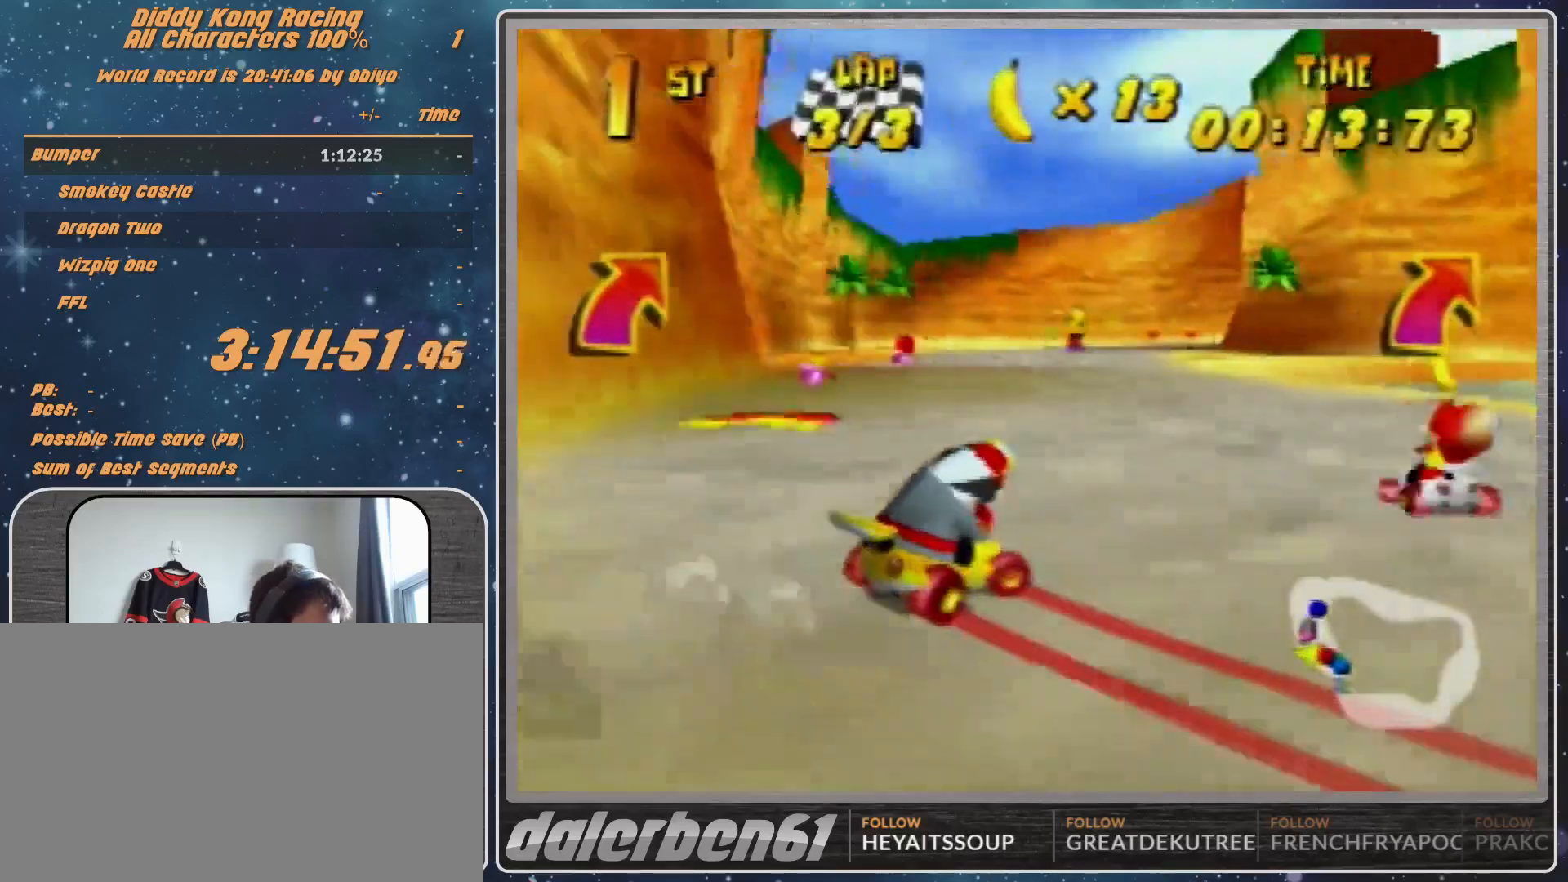
{"buttons": [], "left_stick": "right", "events": [[33, "A", "up"], [33, "left_stick", "up-right"], [100, "R1", "up"], [167, "left_stick", "up-left"], [267, "left_stick", "center"], [333, "left_stick", "right"]]}
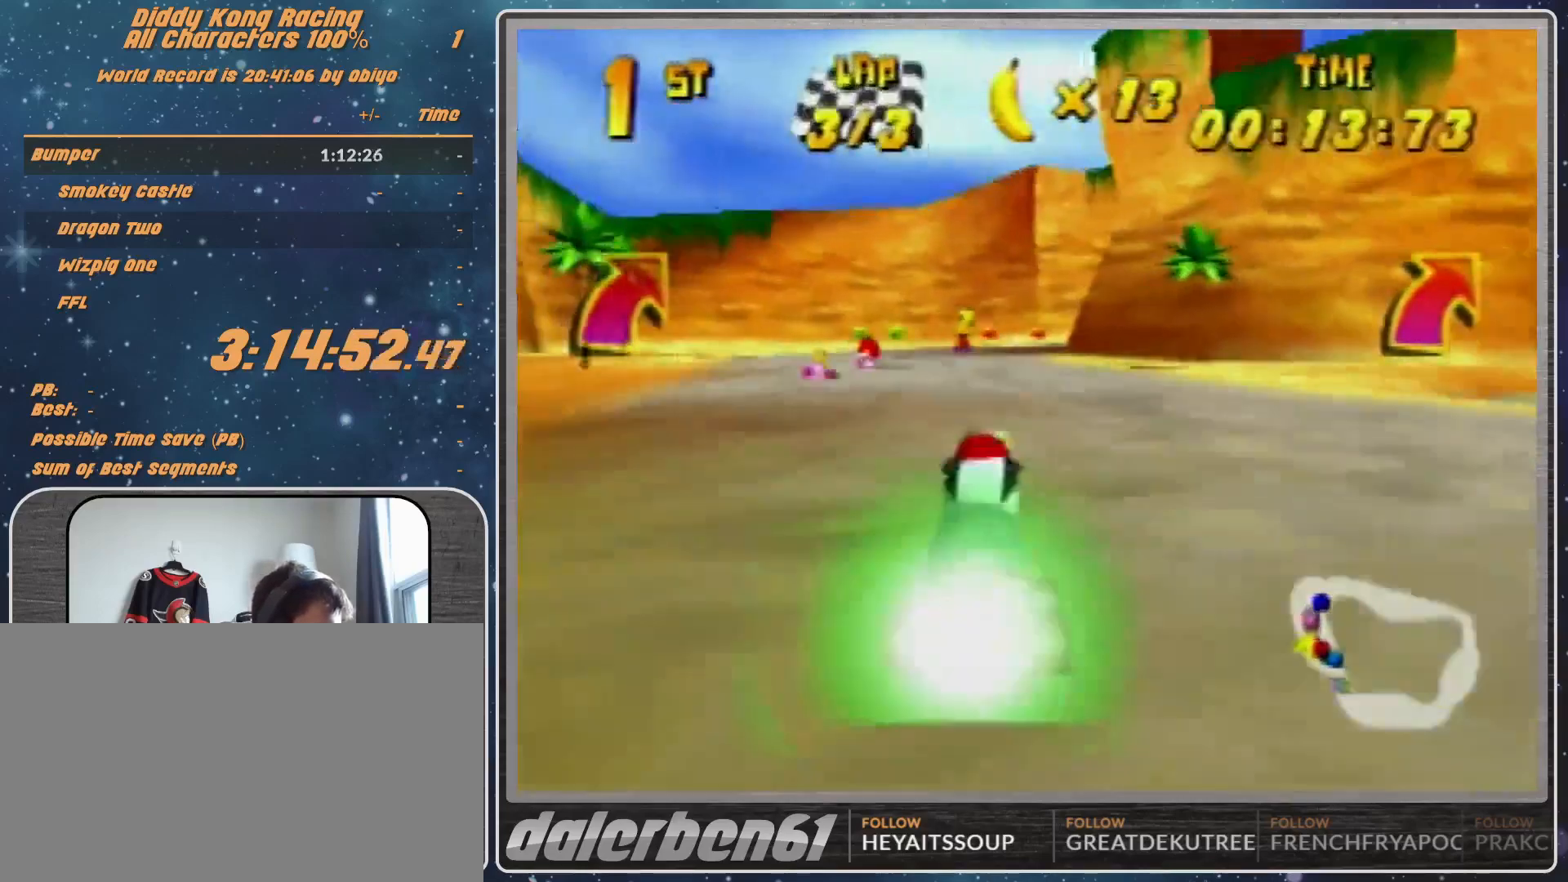
{"buttons": [], "left_stick": "right", "events": [[33, "left_stick", "center"], [100, "left_stick", "right"]]}
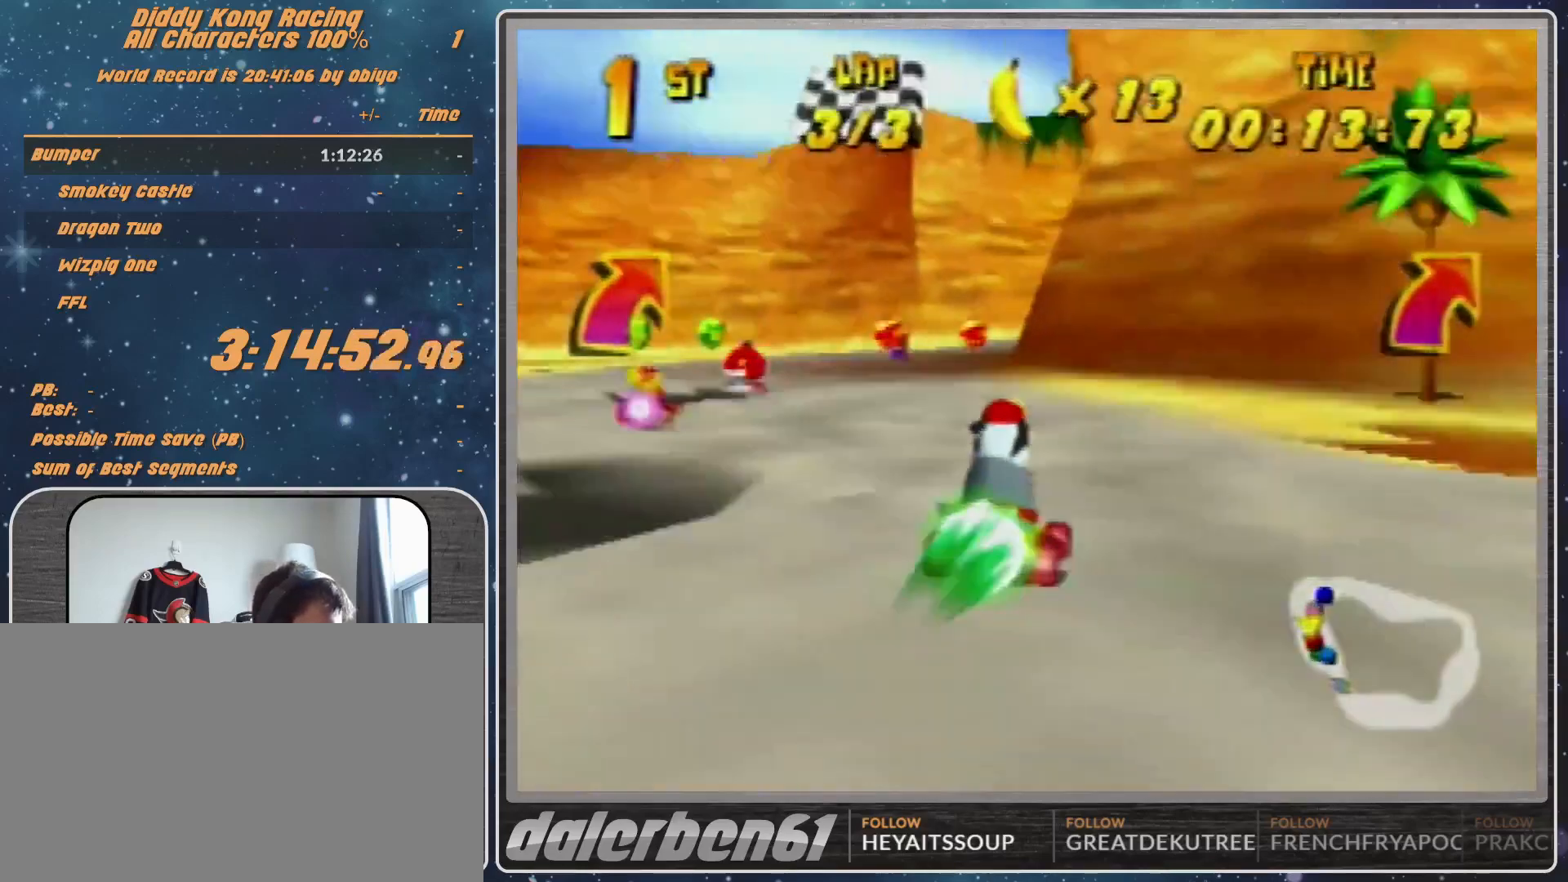
{"buttons": [], "left_stick": "up-right", "events": [[133, "R1", "down"], [133, "left_stick", "up-right"], [267, "R1", "up"]]}
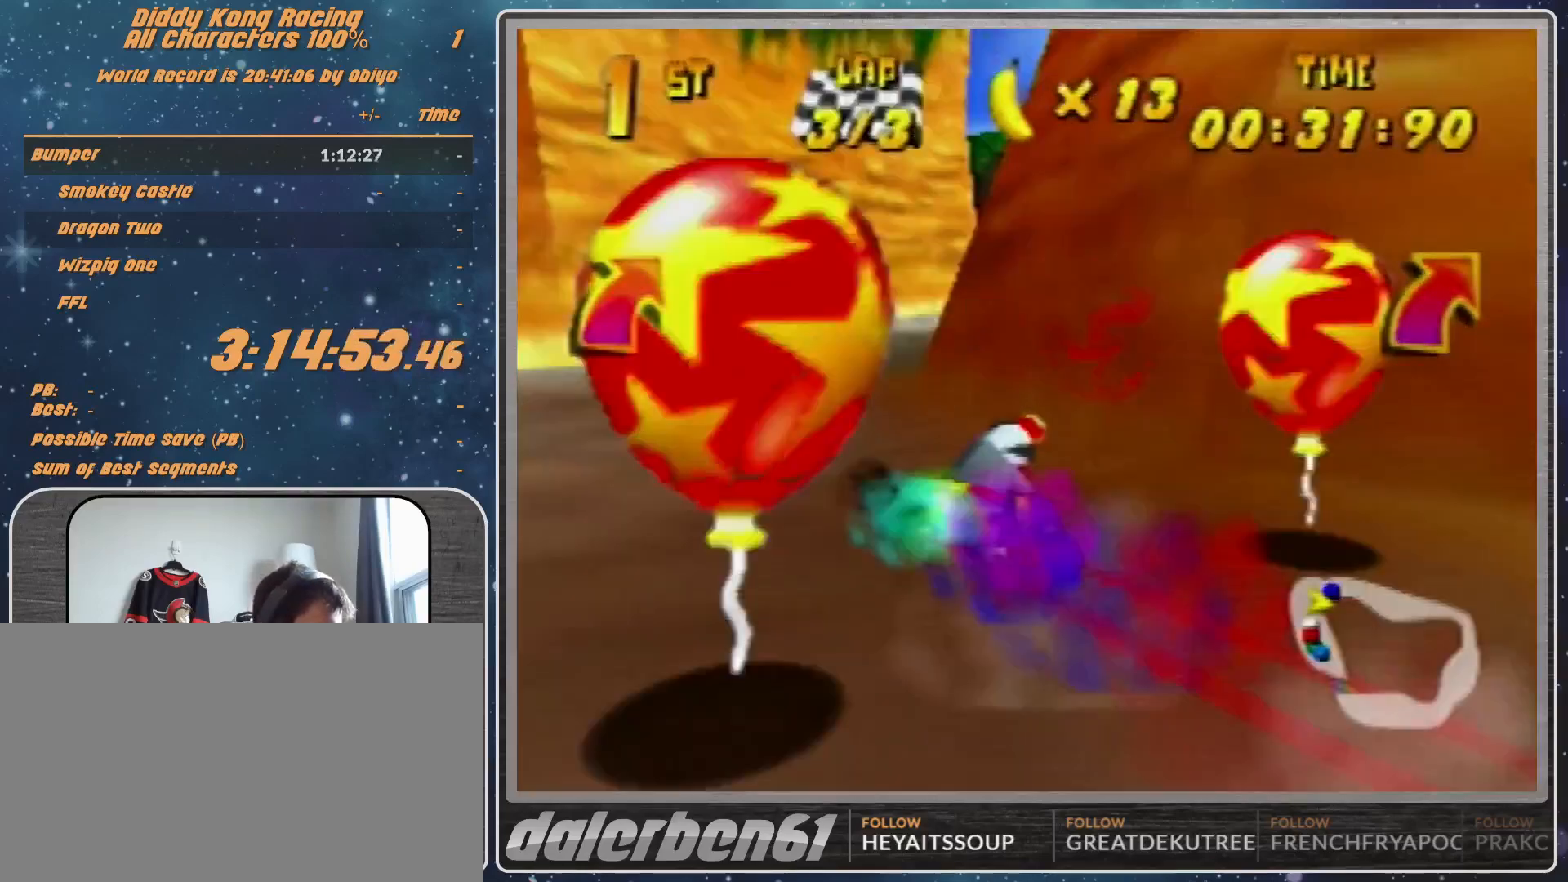
{"buttons": ["R1"], "left_stick": "up-right", "events": [[33, "A", "down"], [67, "A", "up"], [233, "A", "down"], [267, "A", "up"], [267, "R1", "down"], [333, "A", "down"], [367, "A", "up"]]}
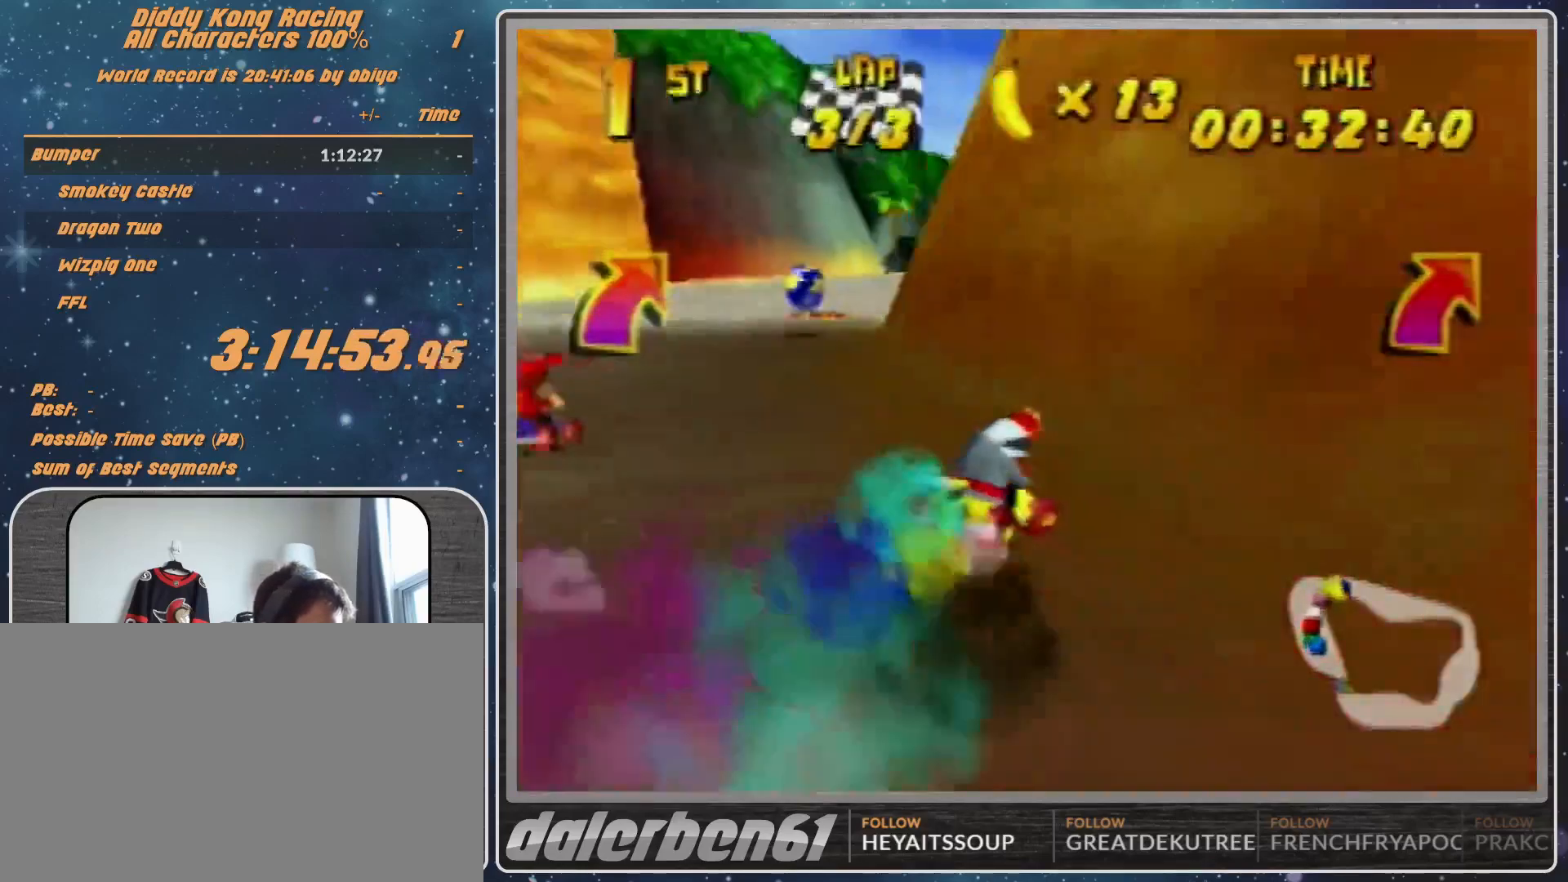
{"buttons": [], "left_stick": "up-right", "events": [[33, "A", "down"], [100, "A", "up"], [133, "A", "down"], [133, "left_stick", "up-left"], [200, "A", "up"], [267, "A", "down"], [367, "A", "up"], [433, "left_stick", "up-right"], [500, "R1", "up"]]}
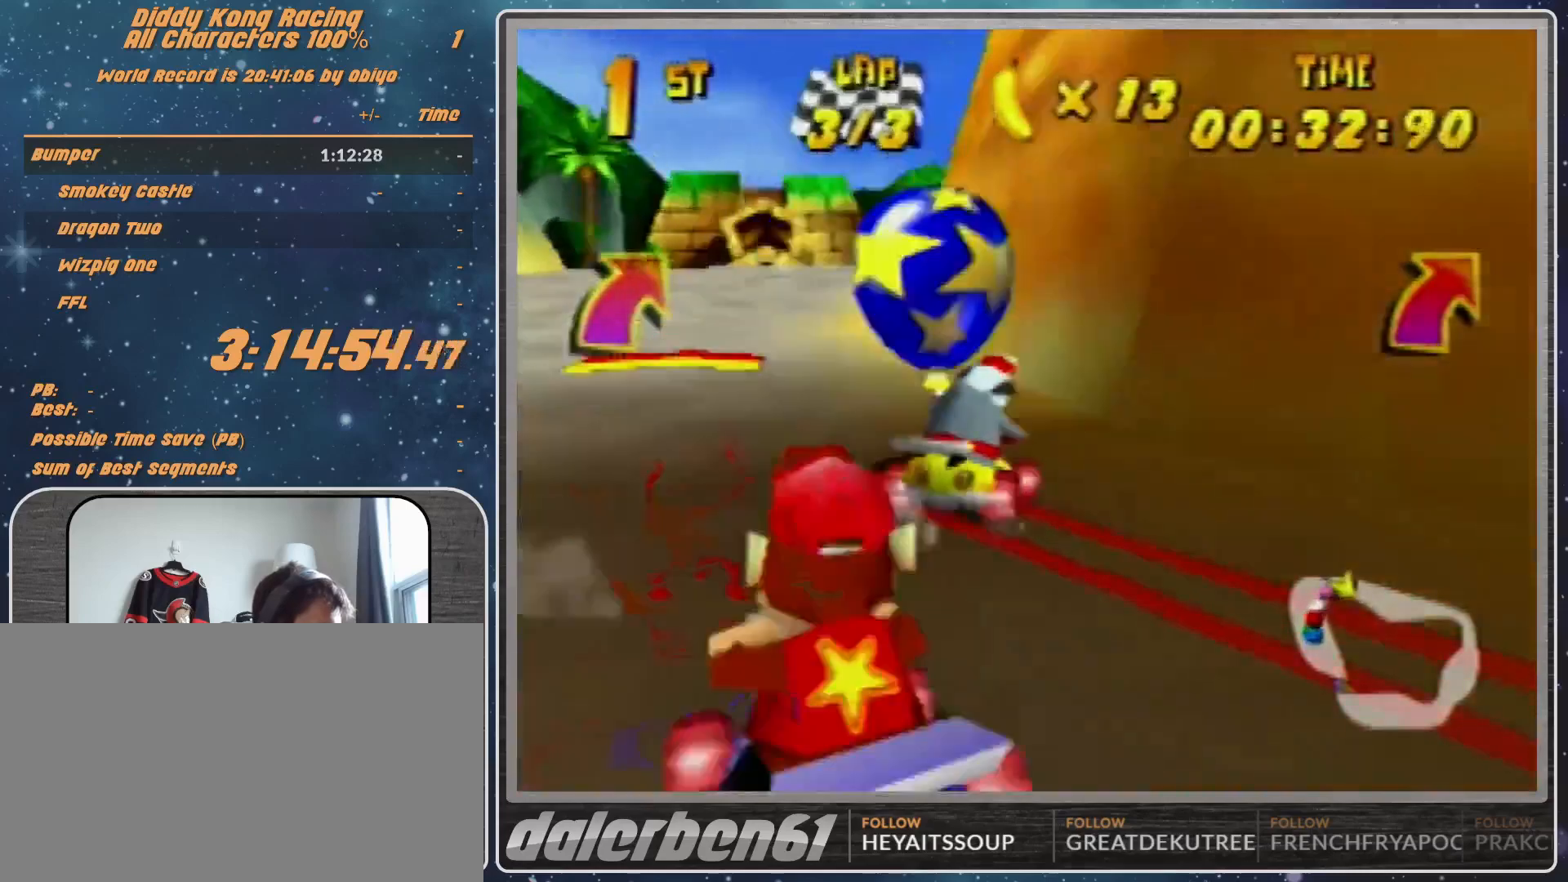
{"buttons": [], "left_stick": "down-left", "events": [[133, "left_stick", "down-left"]]}
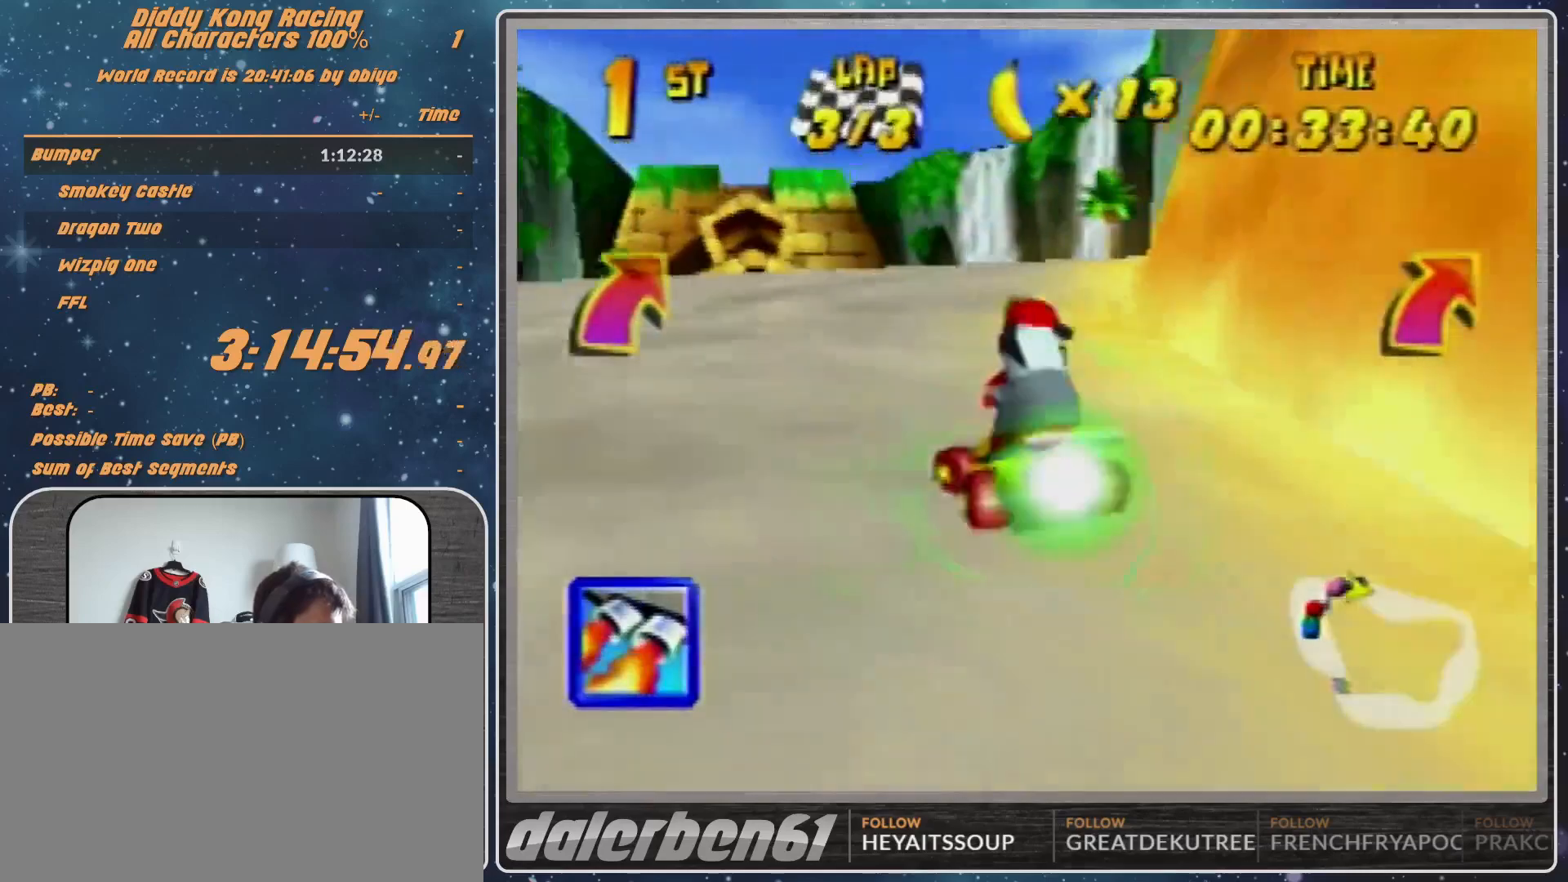
{"buttons": ["Z"], "left_stick": "center", "events": [[233, "left_stick", "center"], [500, "Z", "down"]]}
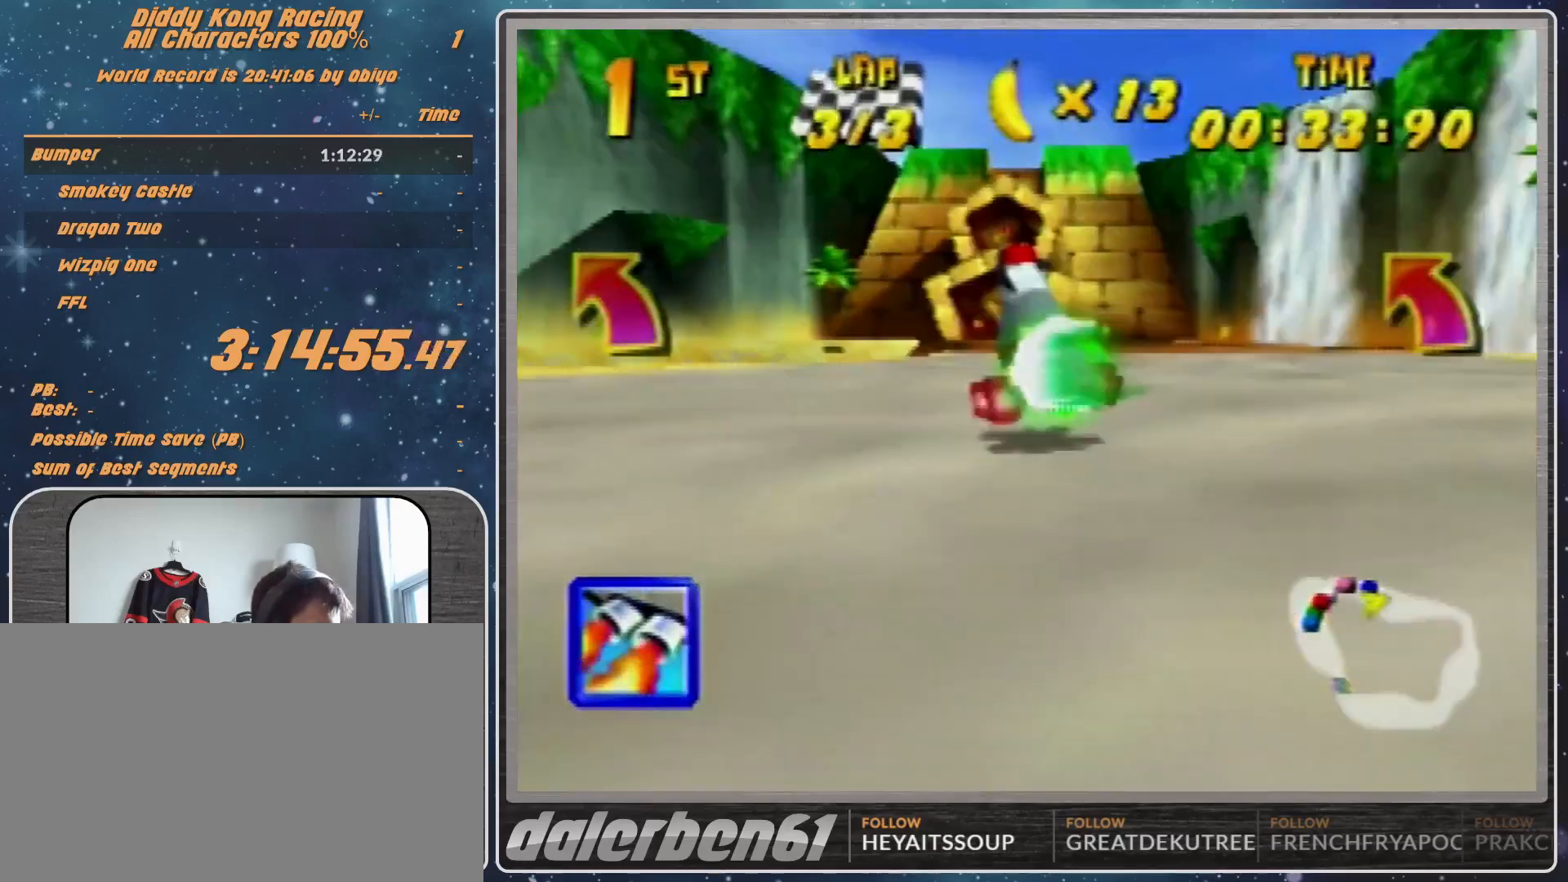
{"buttons": [], "left_stick": "right", "events": [[100, "Z", "up"], [300, "left_stick", "right"]]}
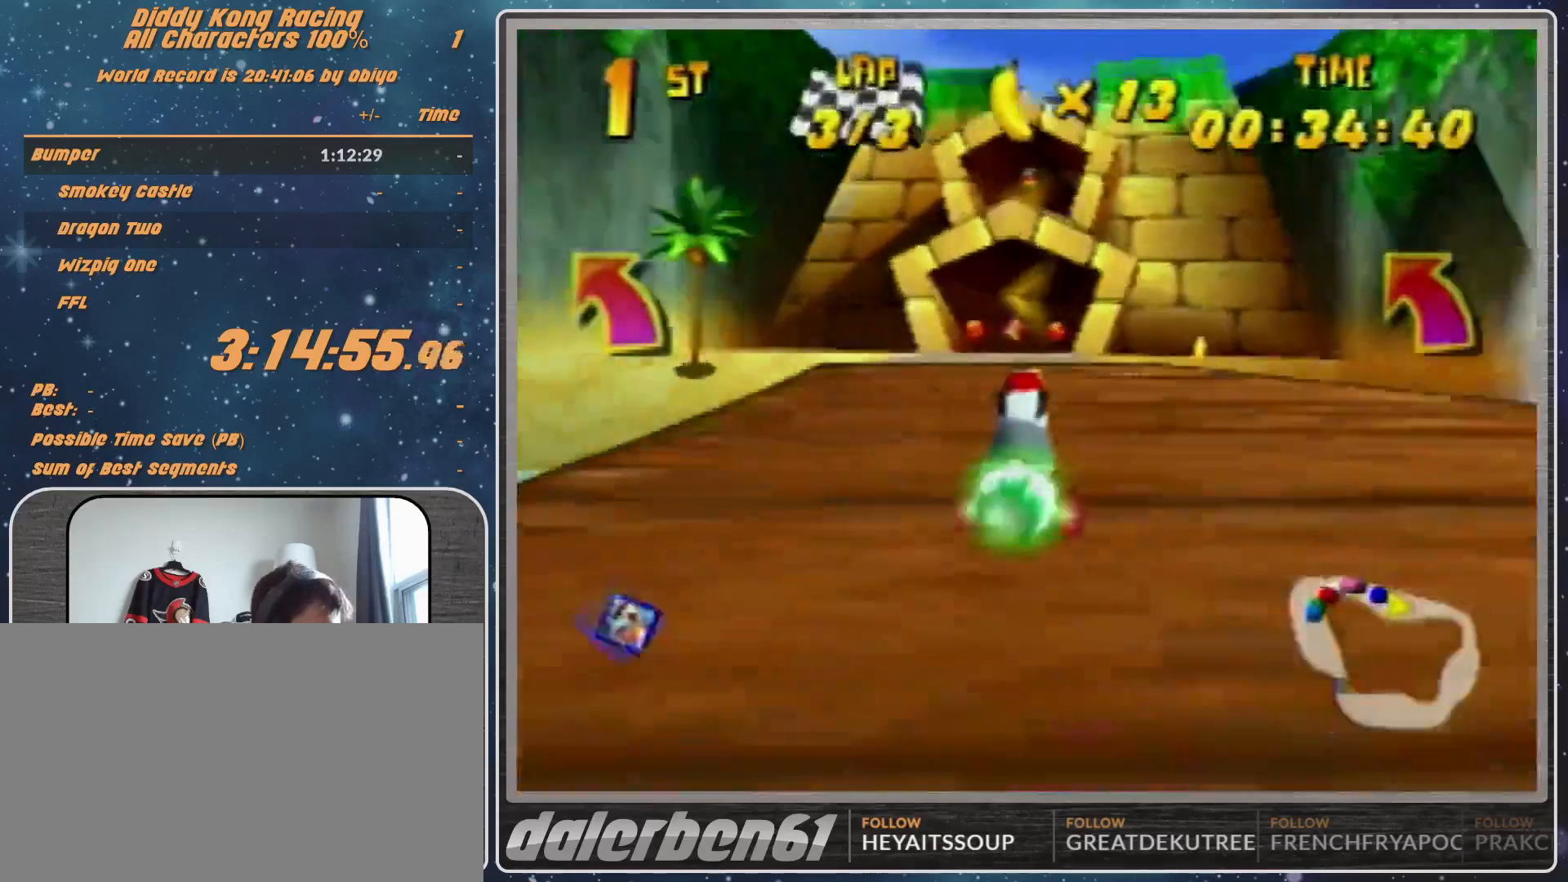
{"buttons": ["R1"], "left_stick": "up-right", "events": [[233, "left_stick", "up-right"], [300, "R1", "down"]]}
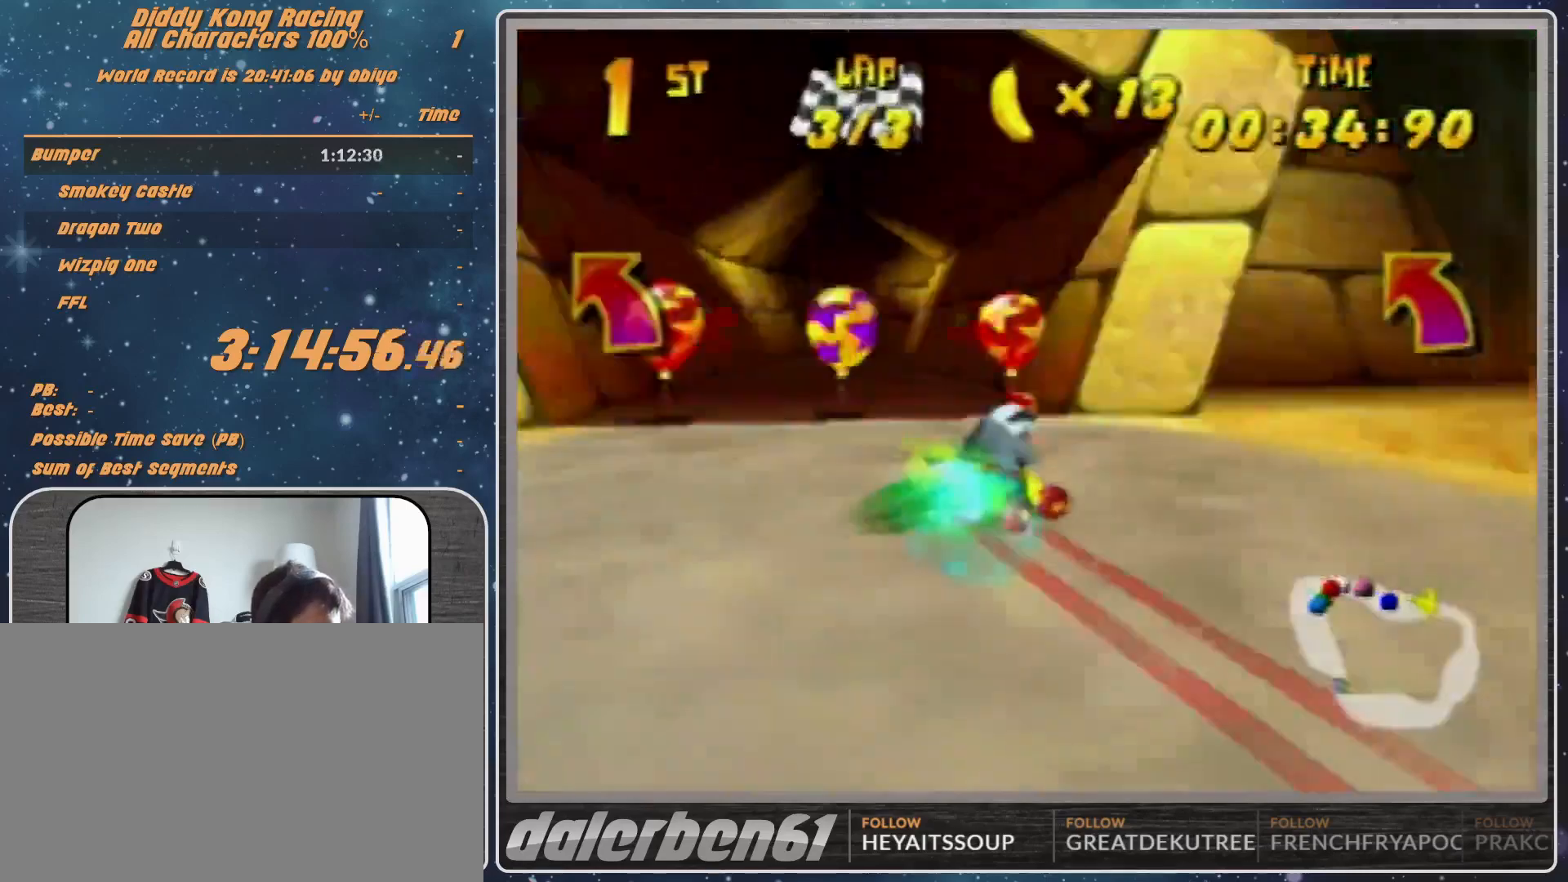
{"buttons": ["R1"], "left_stick": "up-right", "events": []}
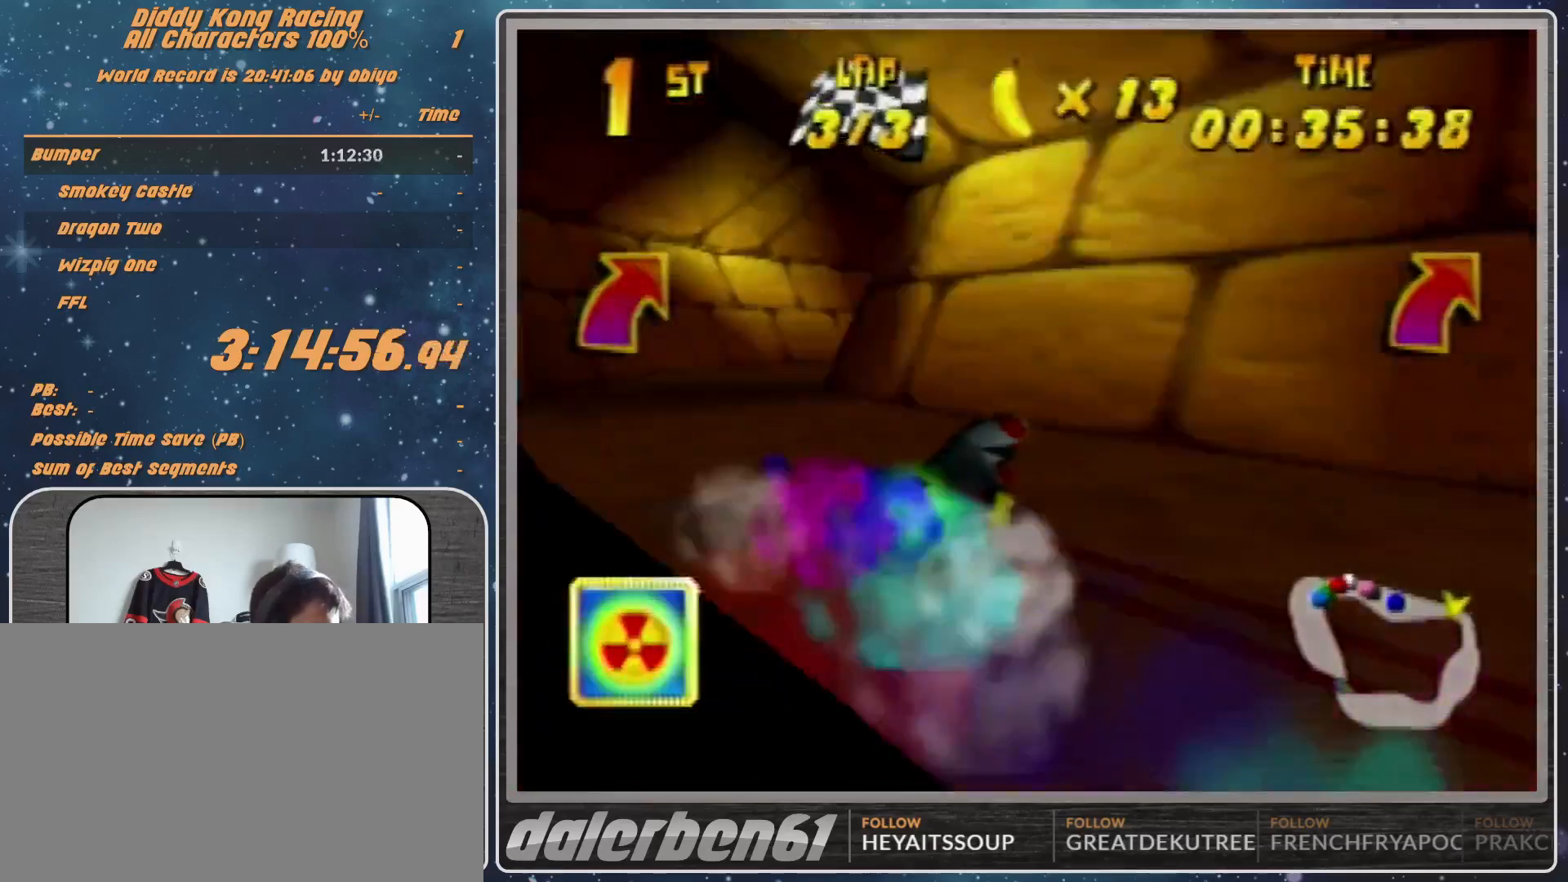
{"buttons": [], "left_stick": "up-right", "events": [[200, "R1", "up"], [200, "left_stick", "up-left"], [267, "left_stick", "center"], [333, "left_stick", "up-right"], [400, "A", "down"], [433, "A", "up"]]}
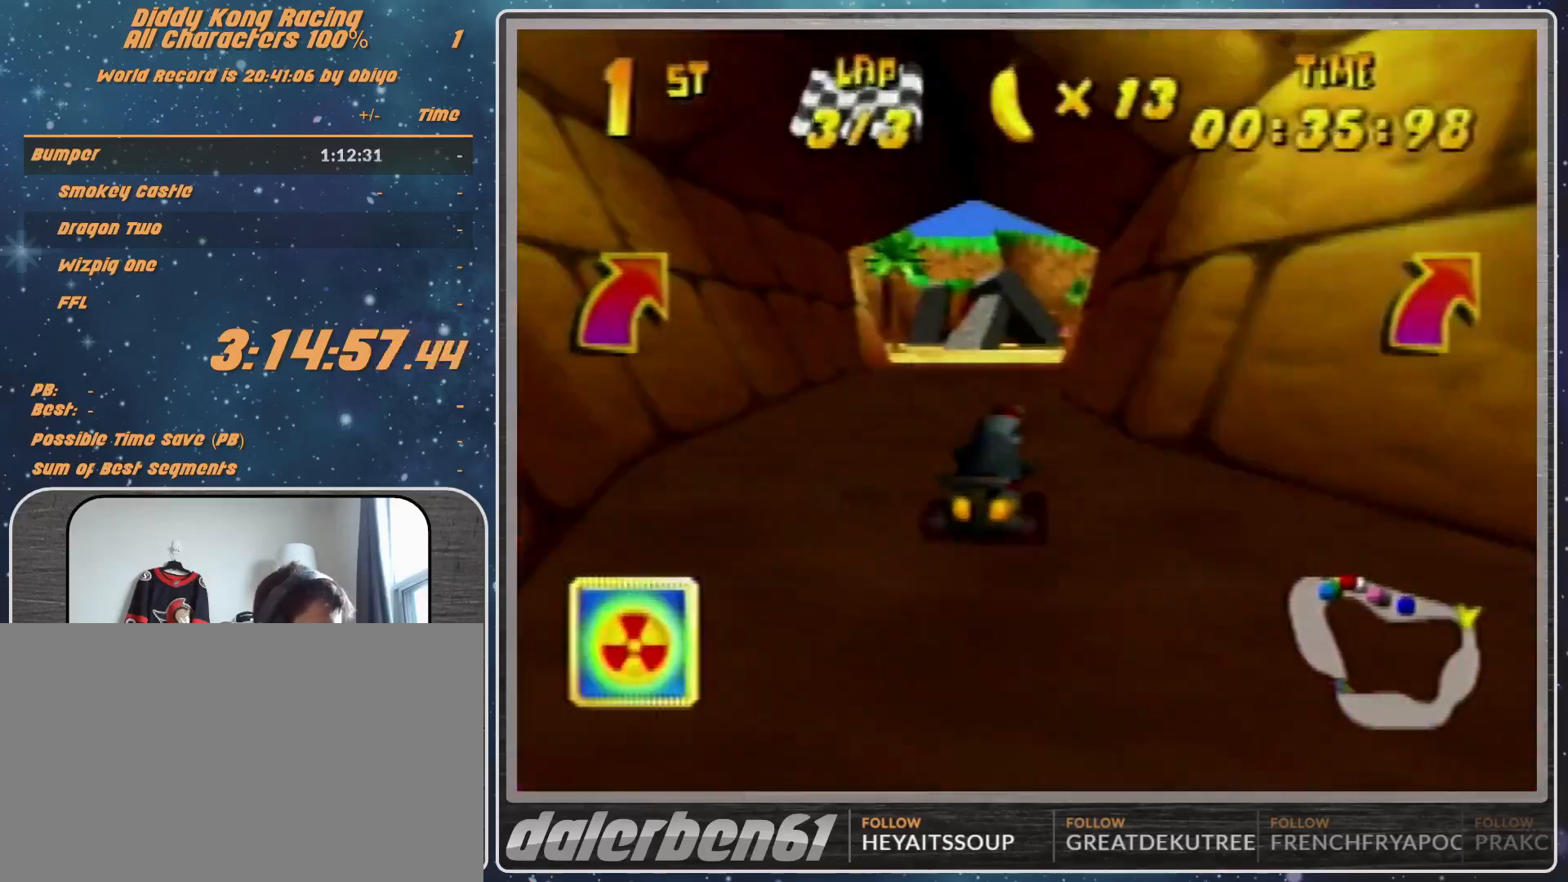
{"buttons": [], "left_stick": "center", "events": [[33, "A", "down"], [33, "left_stick", "center"], [133, "A", "up"], [267, "A", "down"], [300, "A", "up"], [400, "A", "down"], [500, "A", "up"]]}
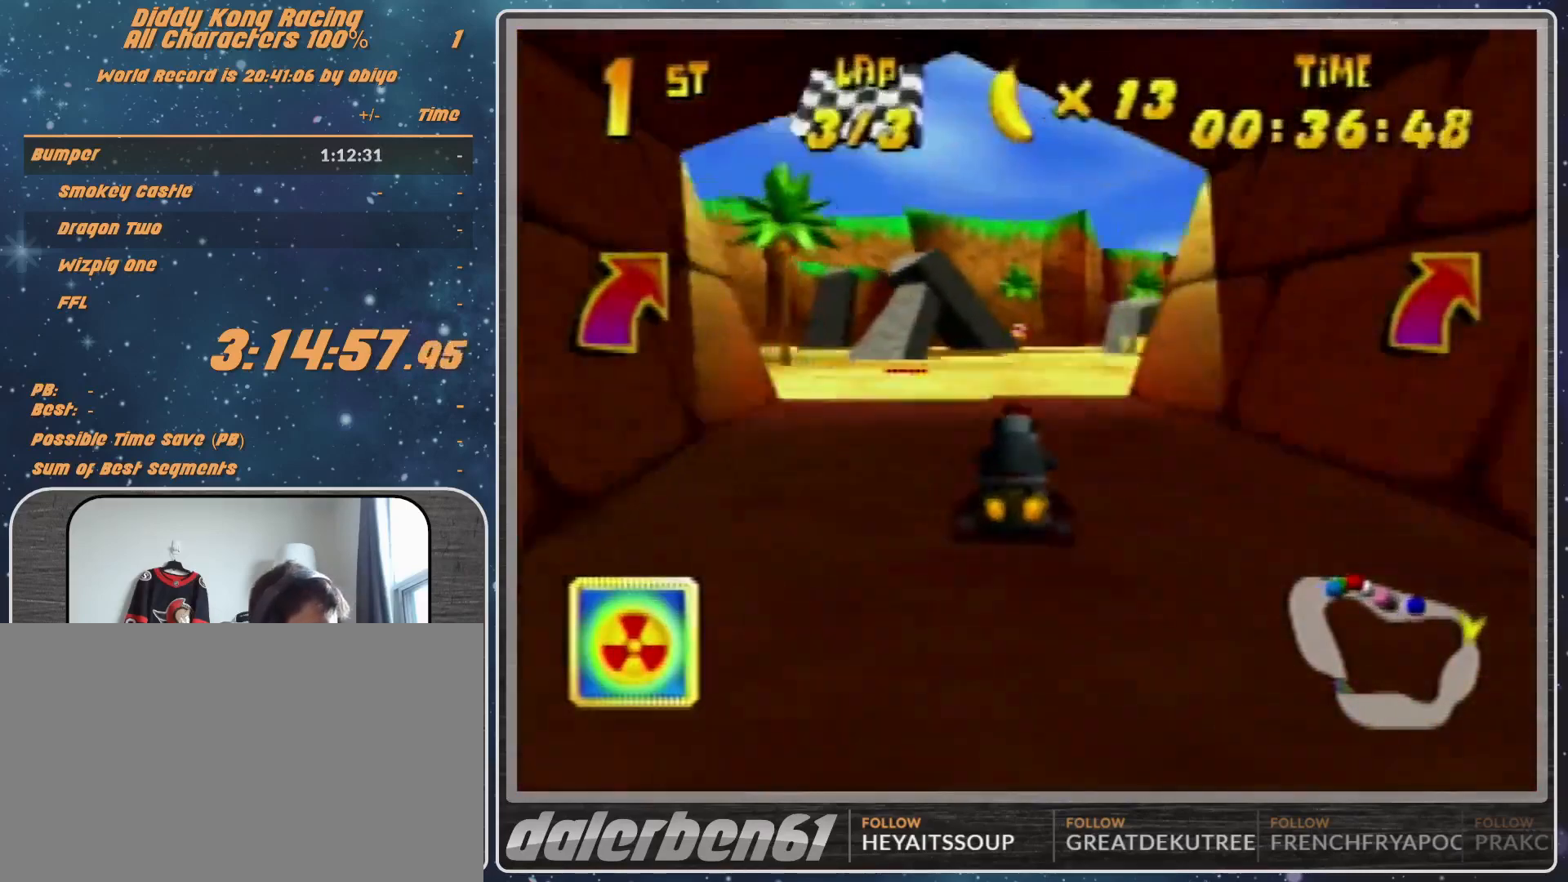
{"buttons": [], "left_stick": "up-right", "events": [[67, "R1", "down"], [67, "left_stick", "up-right"], [133, "A", "down"], [200, "A", "up"], [233, "left_stick", "up-left"], [300, "A", "down"], [367, "A", "up"], [367, "R1", "up"], [433, "left_stick", "up-right"]]}
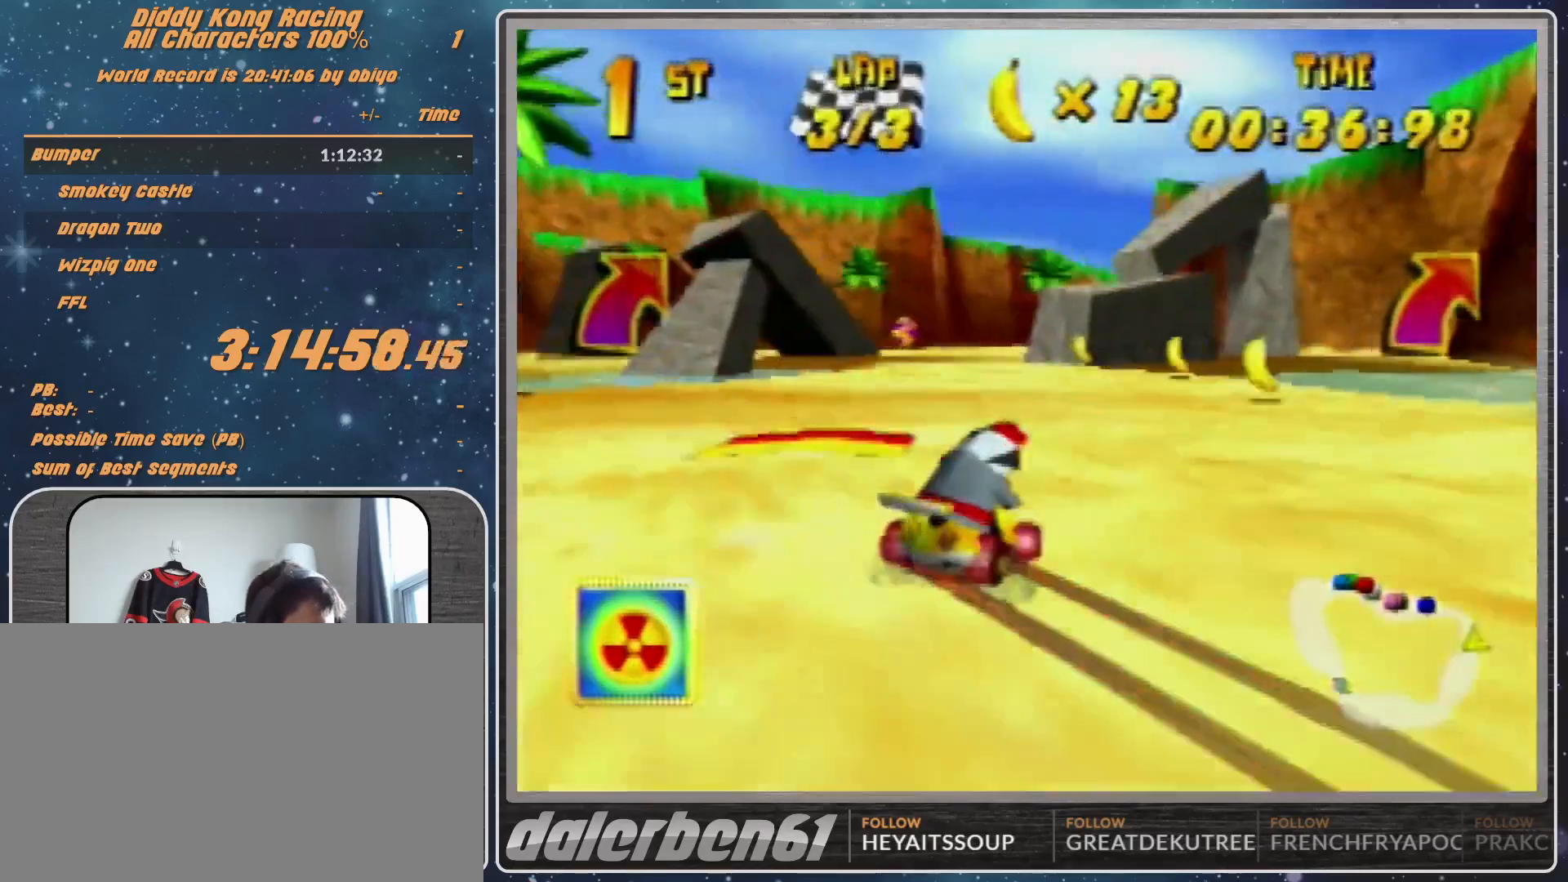
{"buttons": [], "left_stick": "right", "events": [[100, "left_stick", "center"], [500, "left_stick", "right"]]}
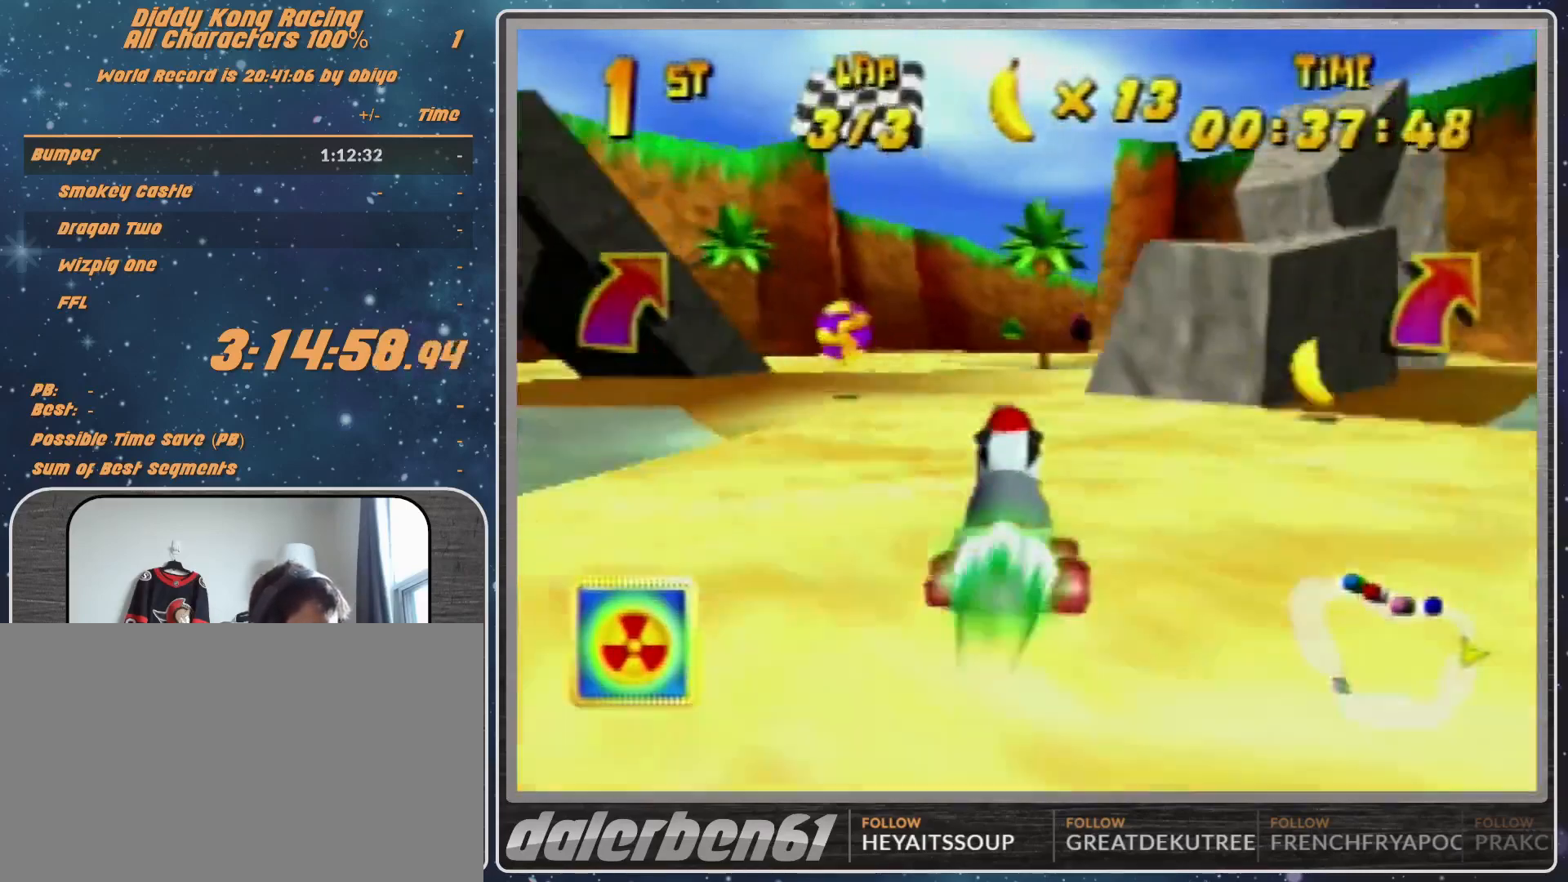
{"buttons": [], "left_stick": "down-right", "events": [[100, "left_stick", "center"], [233, "left_stick", "down-right"]]}
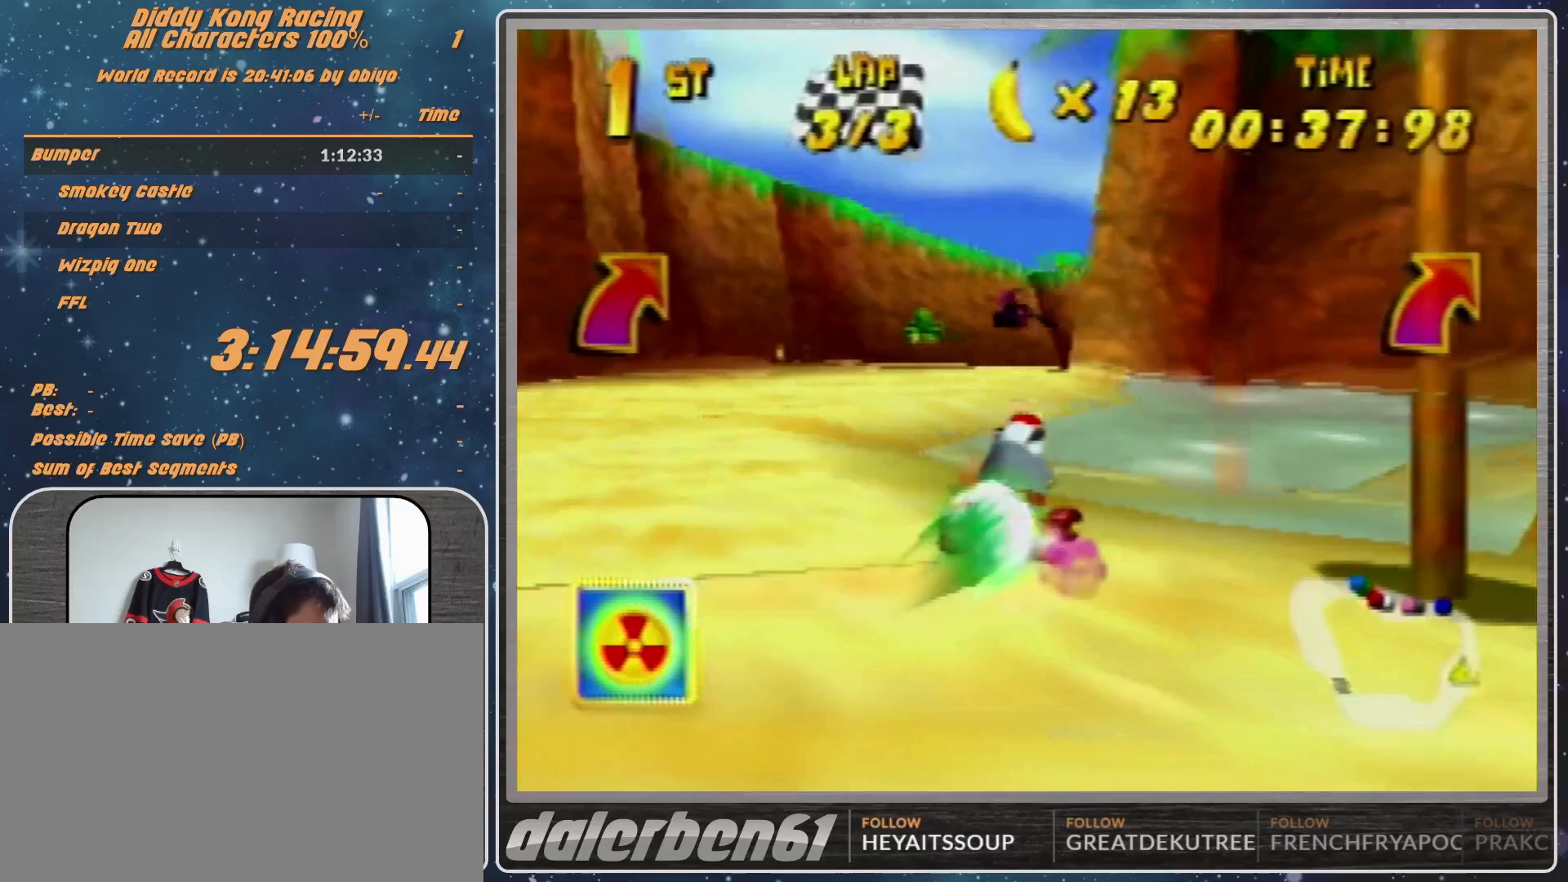
{"buttons": [], "left_stick": "center", "events": [[167, "left_stick", "center"]]}
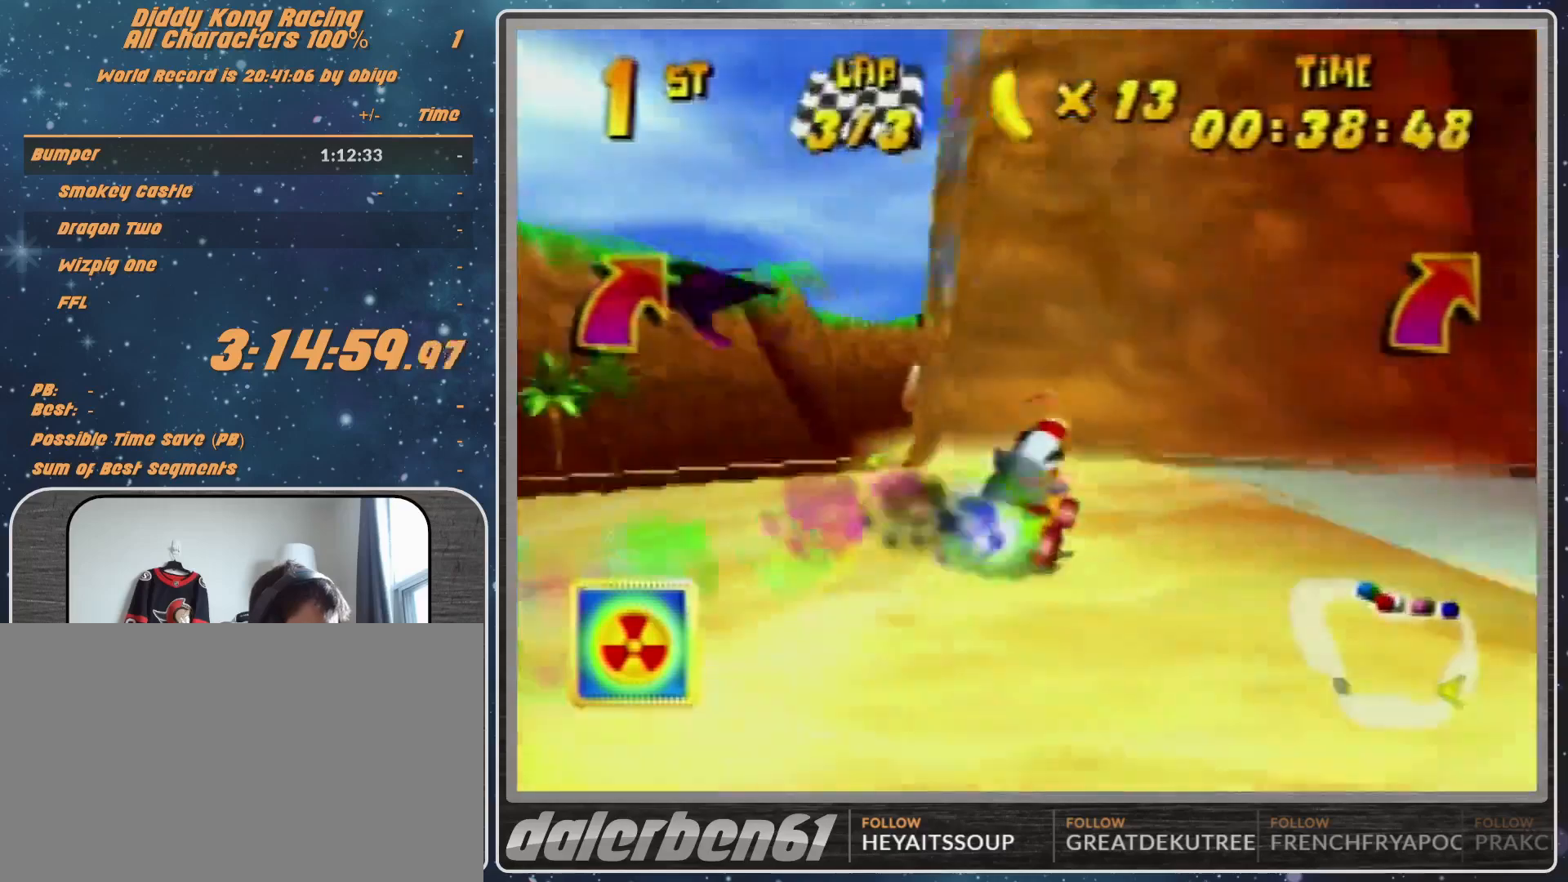
{"buttons": ["A"], "left_stick": "left", "events": [[67, "A", "down"], [167, "A", "up"], [167, "R1", "down"], [167, "left_stick", "left"], [200, "A", "down"], [200, "B", "down"], [500, "B", "up"], [500, "R1", "up"]]}
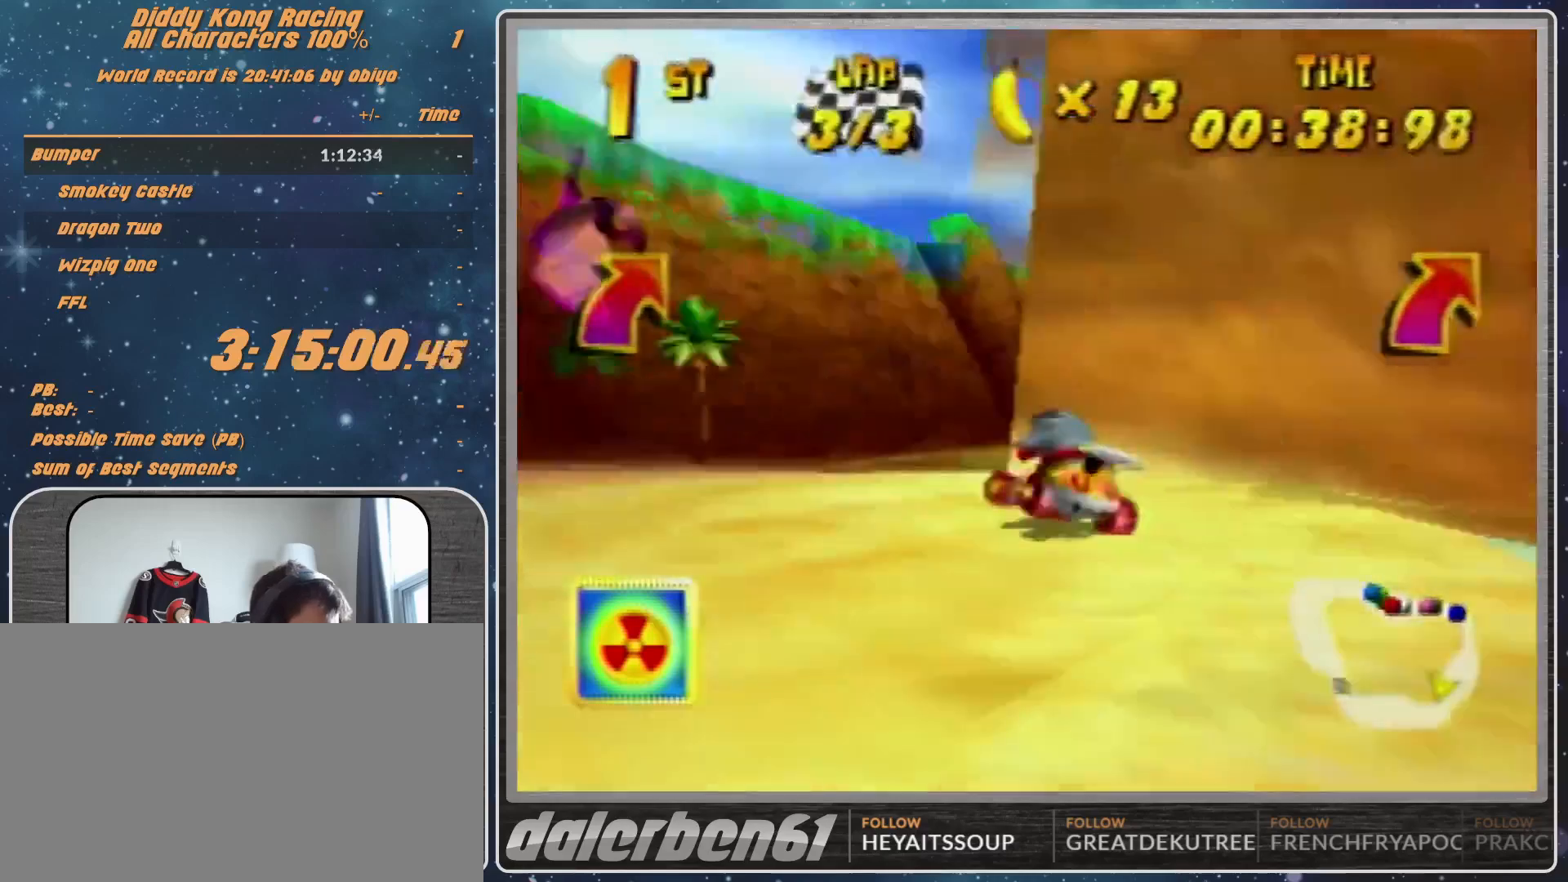
{"buttons": ["A", "B", "R1"], "left_stick": "up-right", "events": [[100, "left_stick", "right"], [333, "left_stick", "up-right"], [467, "B", "down"], [467, "R1", "down"]]}
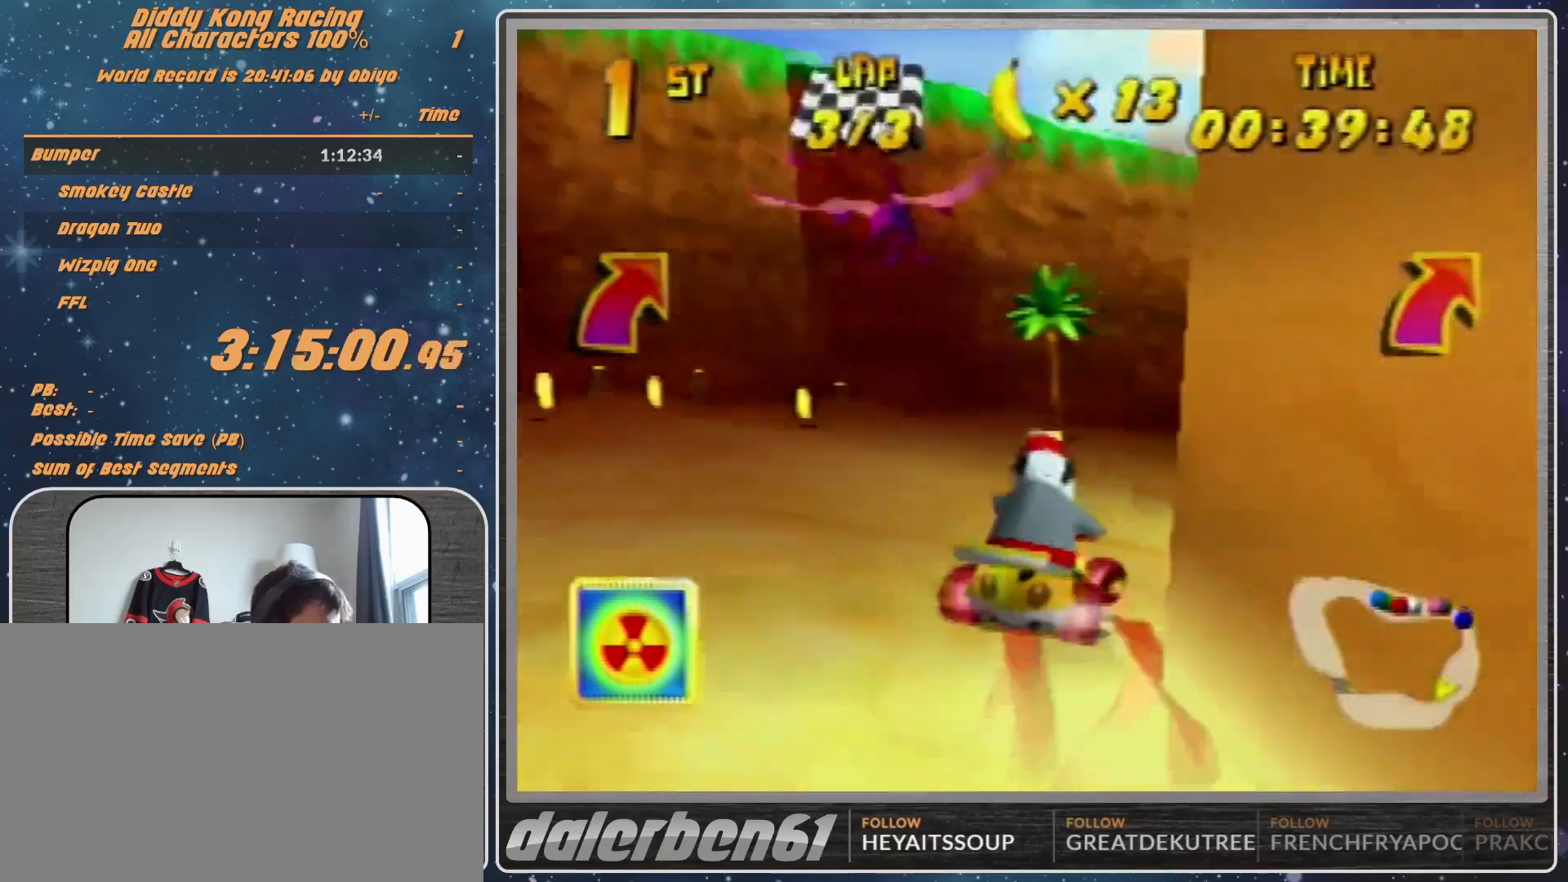
{"buttons": ["A"], "left_stick": "up-left", "events": [[133, "B", "up"], [133, "R1", "up"], [467, "left_stick", "up-left"]]}
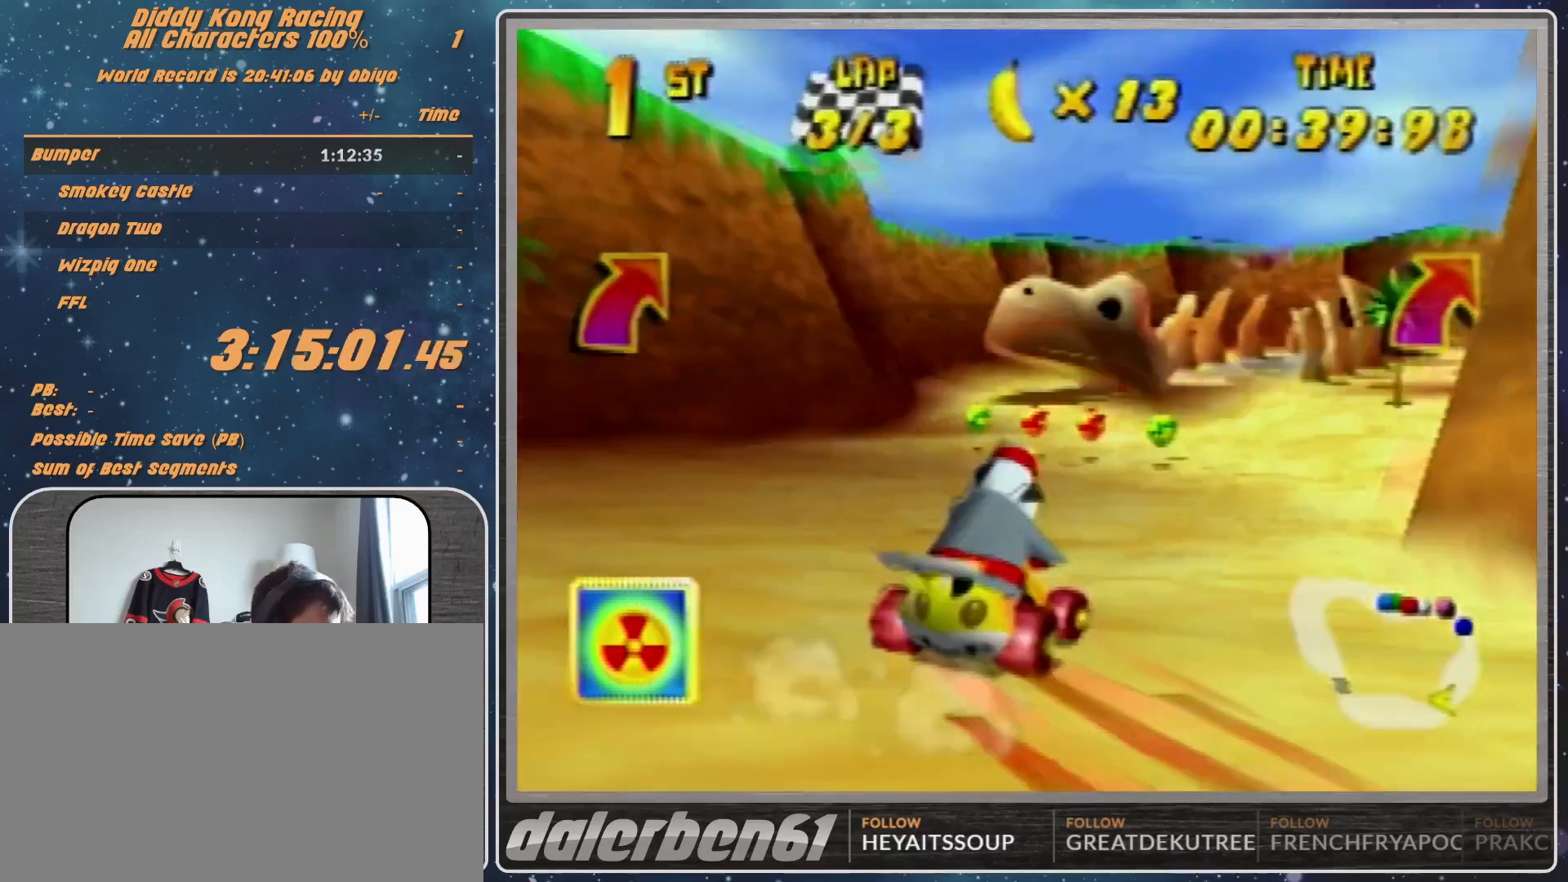
{"buttons": ["A"], "left_stick": "center", "events": [[133, "left_stick", "up-right"], [333, "Z", "down"], [333, "left_stick", "center"], [467, "Z", "up"]]}
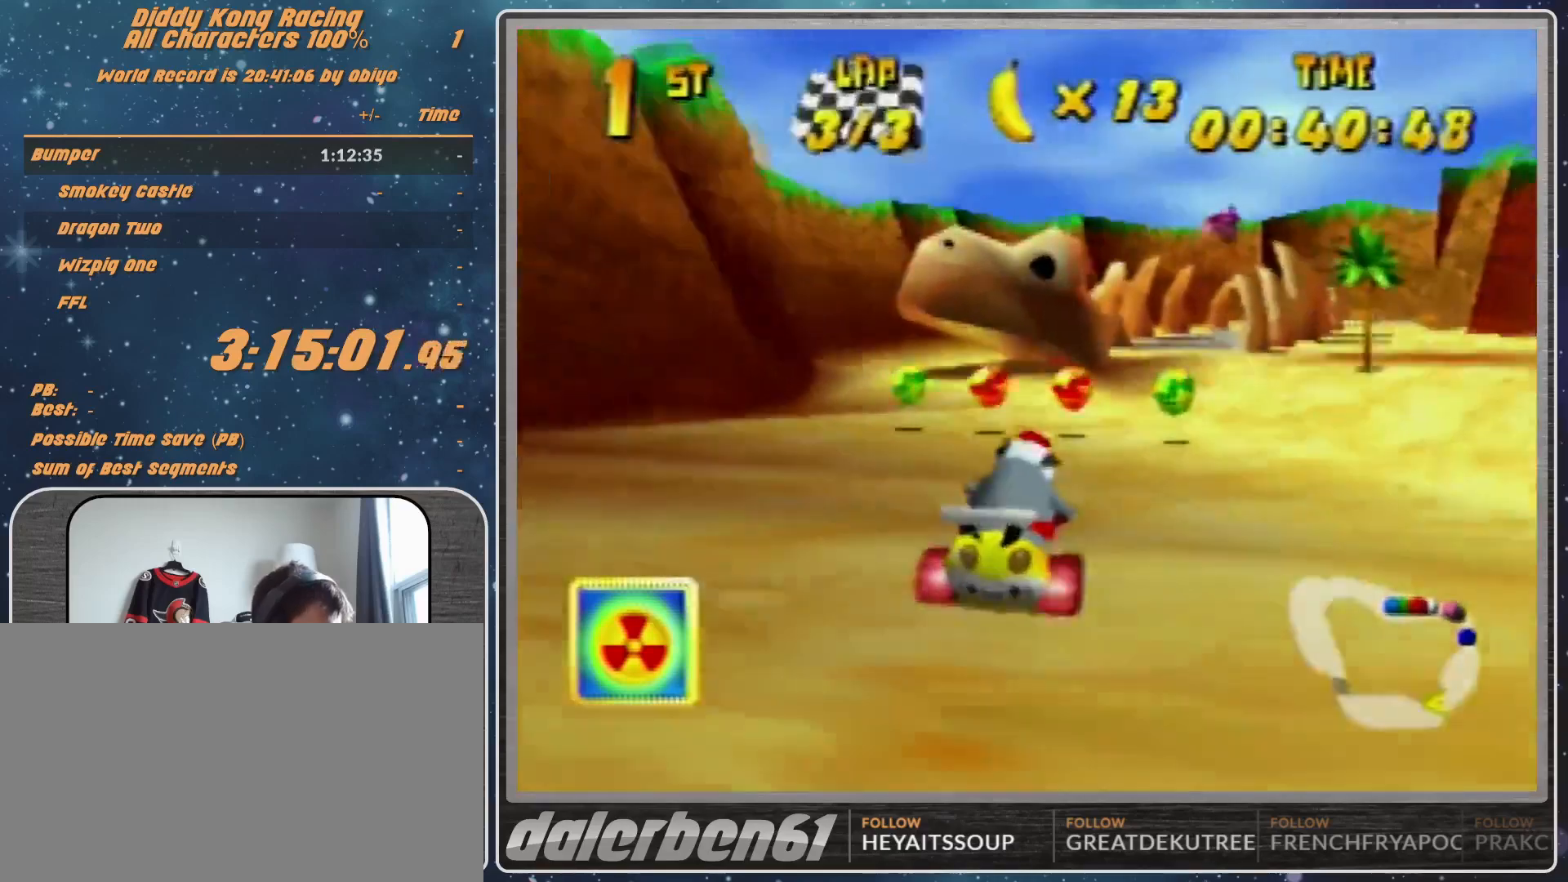
{"buttons": [], "left_stick": "center", "events": [[167, "left_stick", "up-right"], [300, "A", "up"], [300, "left_stick", "center"], [367, "A", "down"], [467, "A", "up"]]}
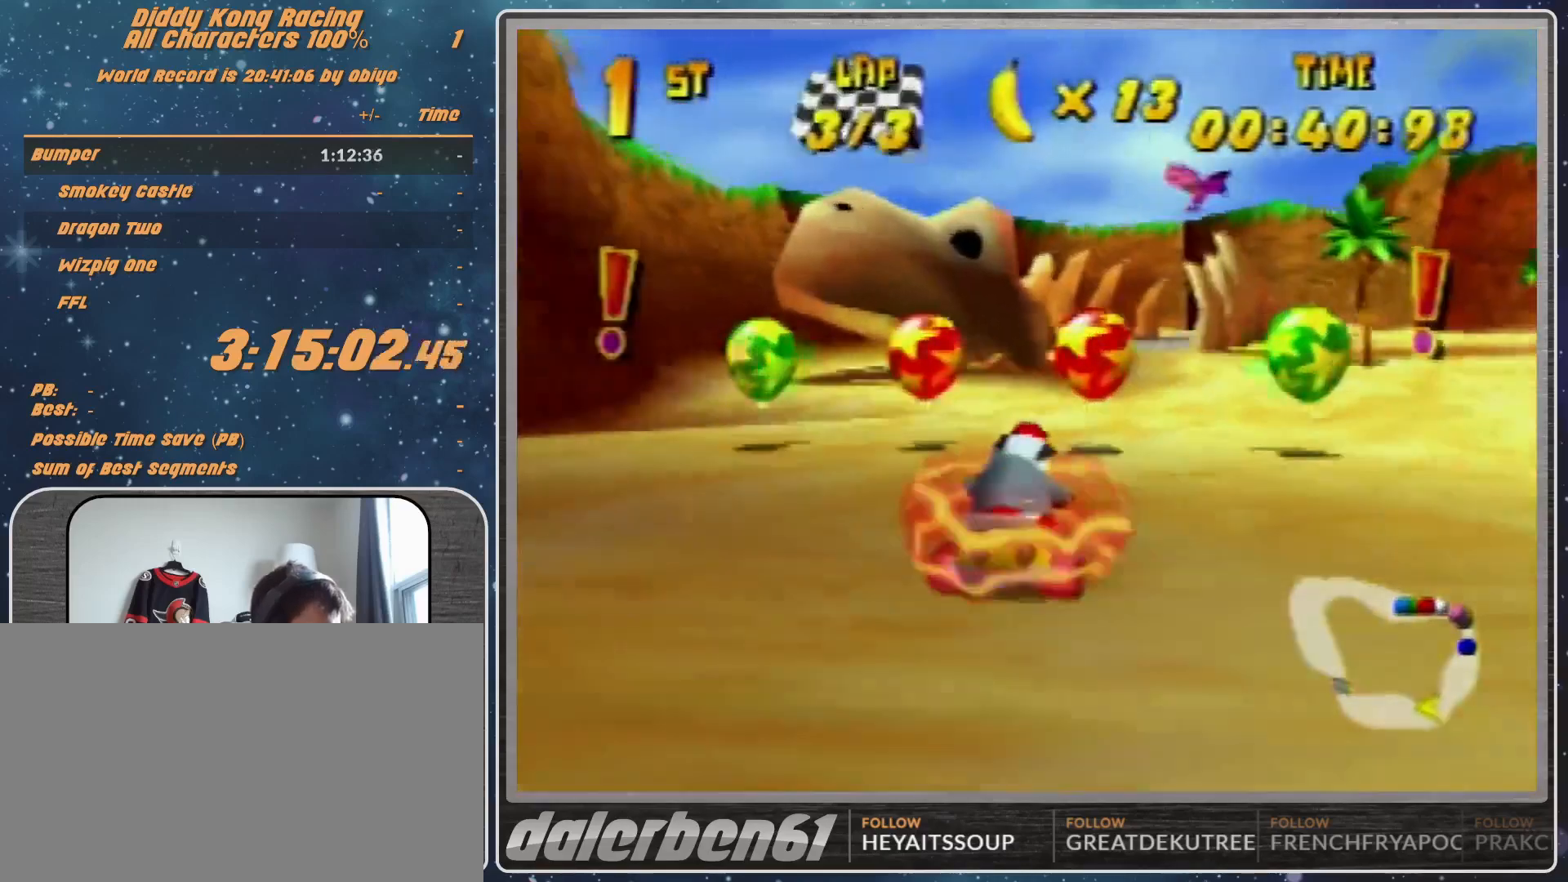
{"buttons": ["A", "R1"], "left_stick": "up-right", "events": [[67, "A", "down"], [133, "A", "up"], [200, "A", "down"], [233, "A", "up"], [367, "A", "down"], [400, "A", "up"], [400, "R1", "down"], [400, "left_stick", "up-right"], [500, "A", "down"]]}
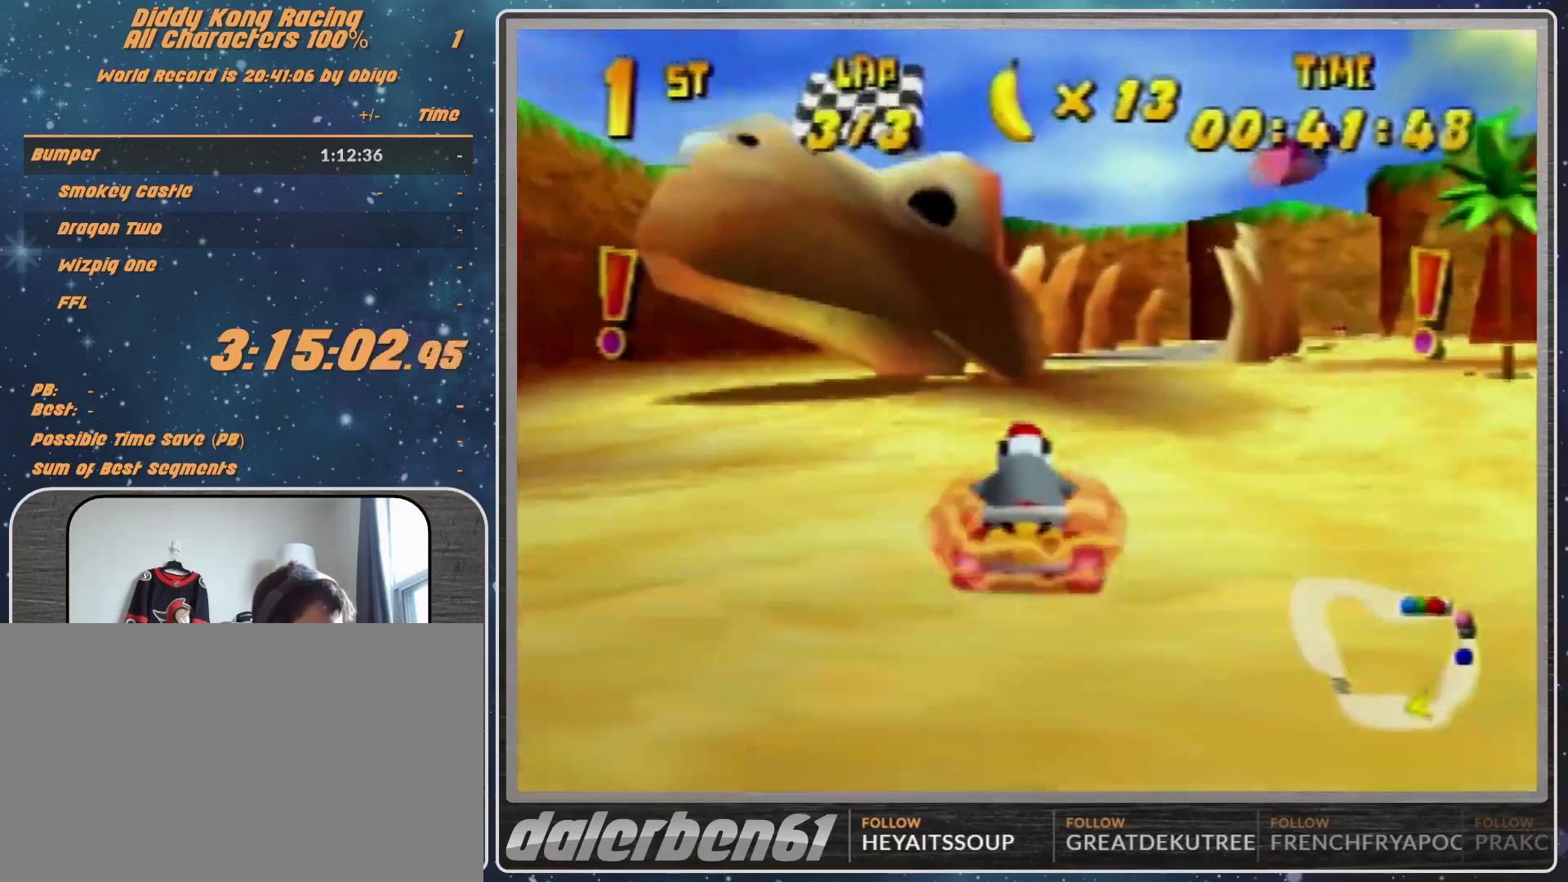
{"buttons": ["A", "R1"], "left_stick": "up-left", "events": [[67, "A", "up"], [133, "A", "down"], [200, "A", "up"], [367, "left_stick", "up-left"], [467, "A", "down"]]}